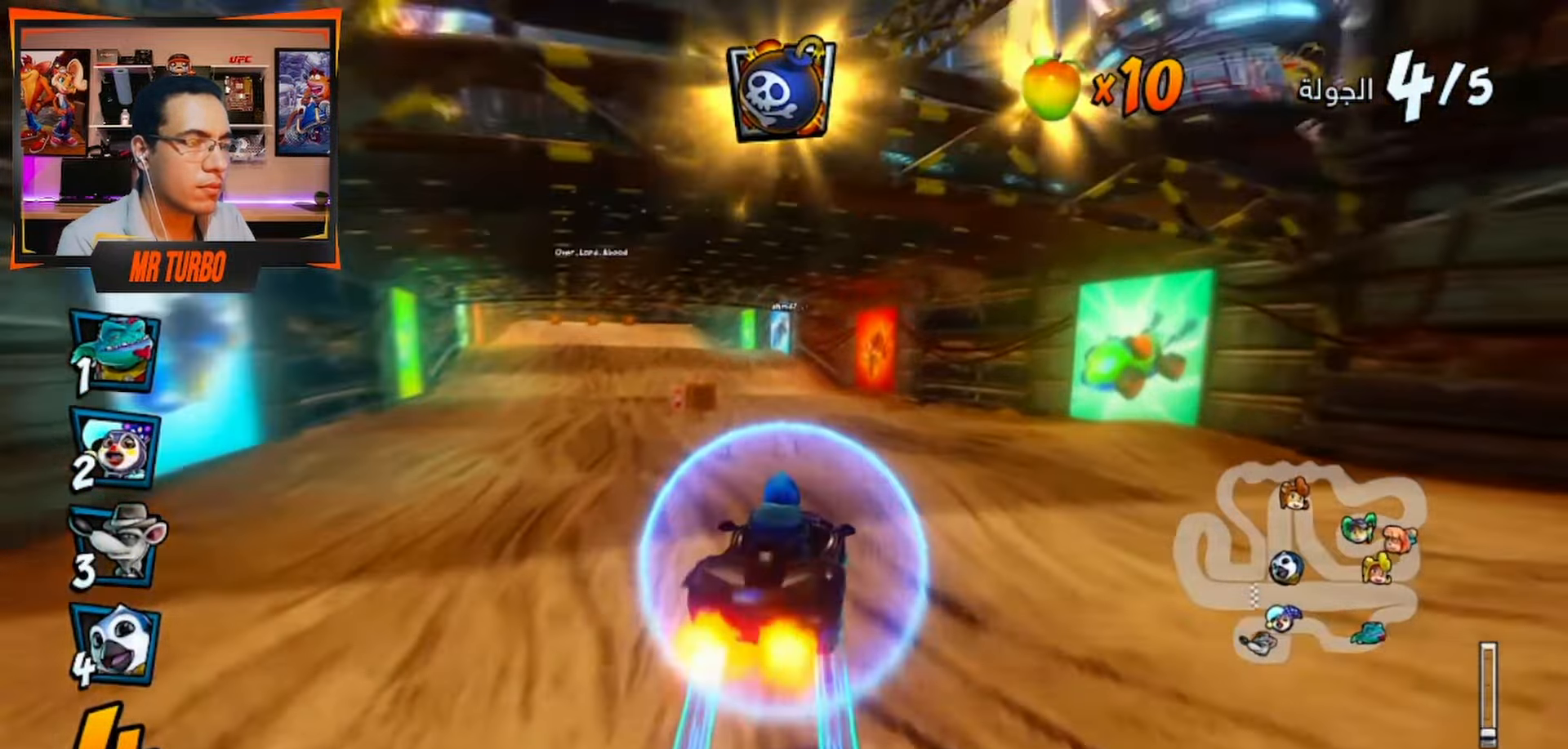
Gameplay with a controller (PlayStation layout); each line is a JSON object with the inputs held at the frame after it (dt_ms = milliseconds from this image to that frame). "events" lists button and stick changes between this image and that frame as [ms after this image, input, new state], when the widget could be followed in between.
{"dt_ms": 500, "buttons": ["CROSS", "R2"], "left_stick": "center", "right_stick": "center", "events": []}
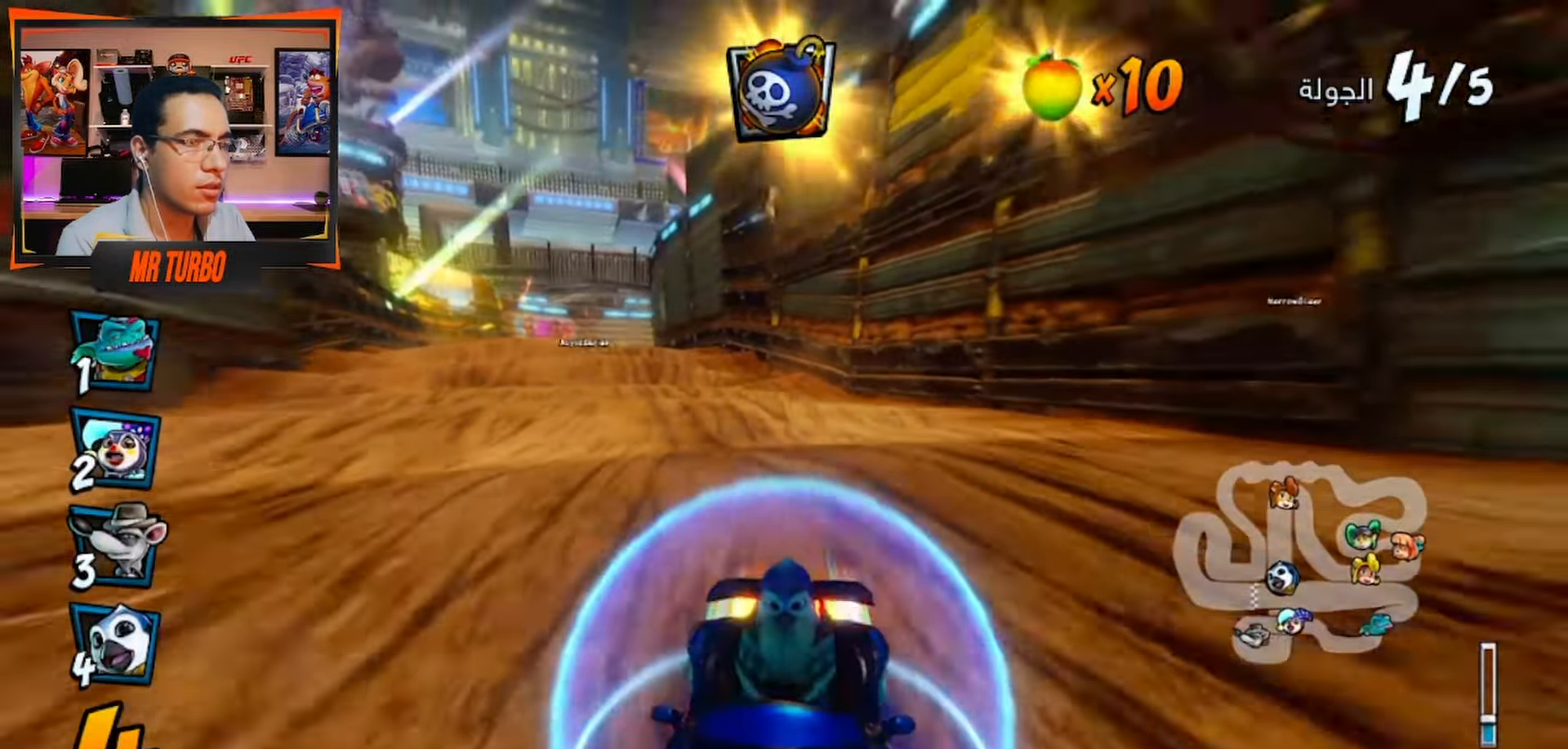
{"dt_ms": 500, "buttons": ["CROSS"], "left_stick": "center", "right_stick": "center", "events": [[100, "DPAD_LEFT", "down"], [167, "R2", "up"], [250, "R1", "down"], [367, "DPAD_LEFT", "up"], [367, "R1", "up"]]}
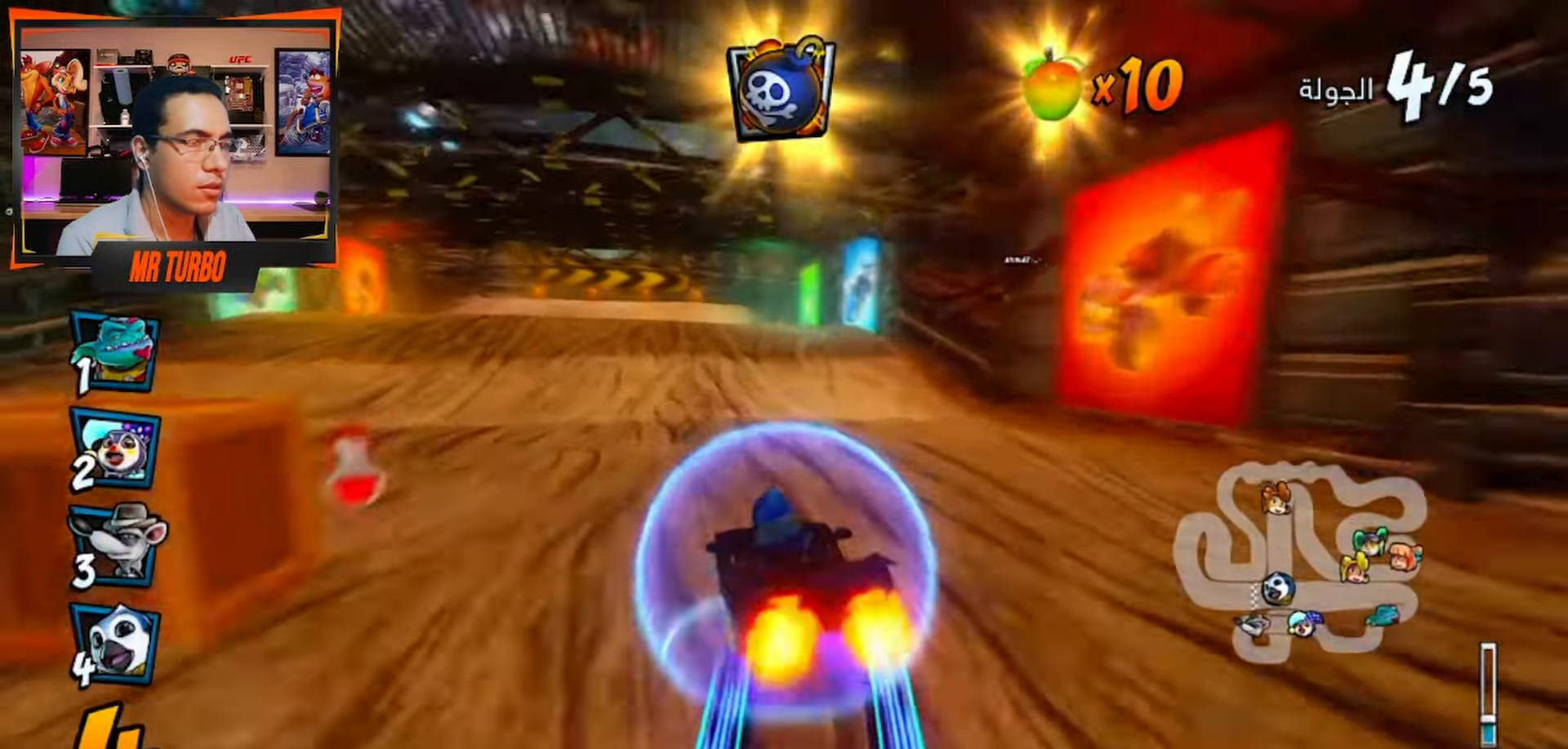
{"dt_ms": 500, "buttons": ["CROSS"], "left_stick": "center", "right_stick": "center", "events": []}
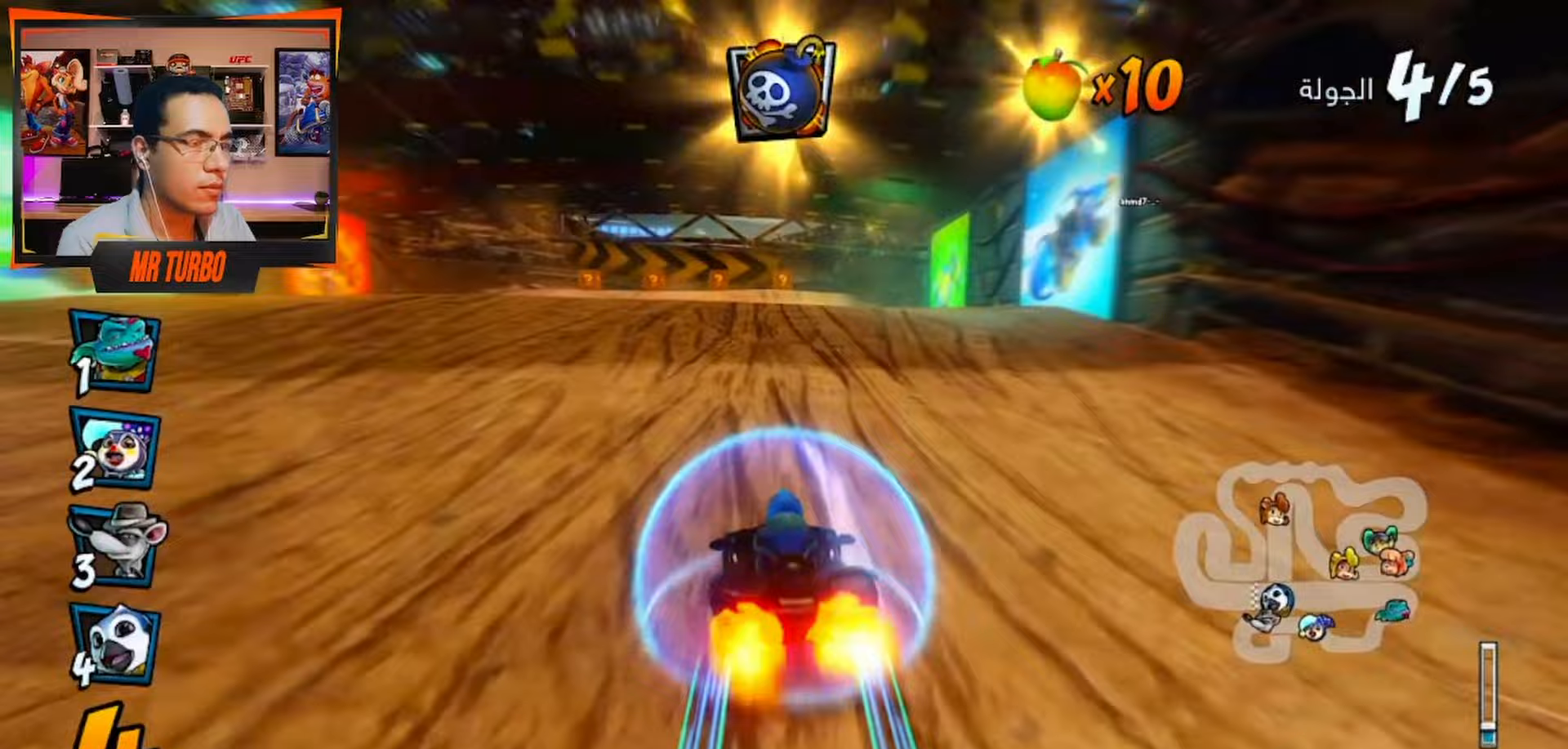
{"dt_ms": 500, "buttons": ["CROSS"], "left_stick": "center", "right_stick": "center", "events": [[183, "R1", "down"], [350, "R1", "up"]]}
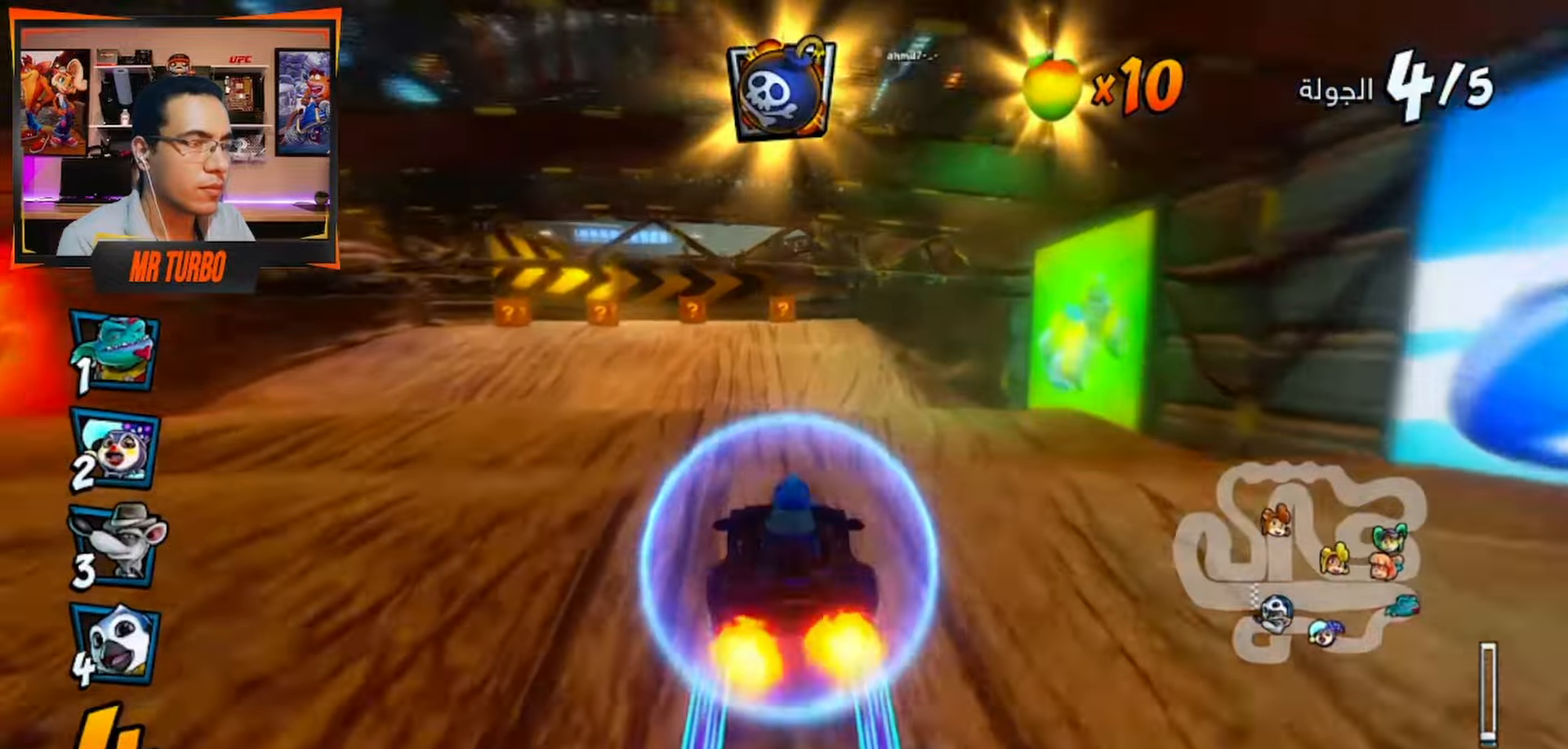
{"dt_ms": 500, "buttons": ["CROSS"], "left_stick": "center", "right_stick": "center", "events": [[100, "DPAD_RIGHT", "down"], [200, "DPAD_RIGHT", "up"]]}
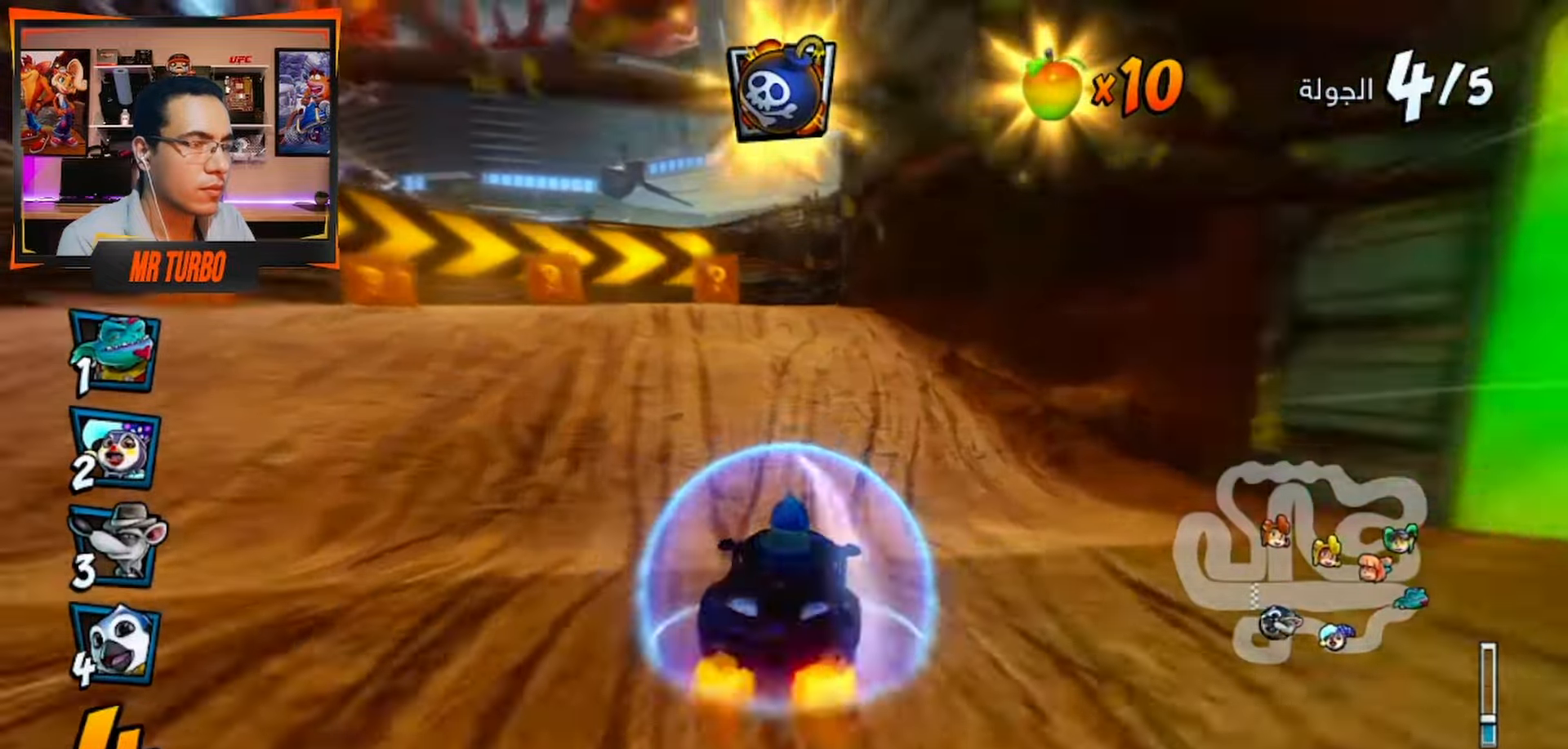
{"dt_ms": 500, "buttons": ["SQUARE", "DPAD_DOWN", "DPAD_RIGHT"], "left_stick": "center", "right_stick": "center", "events": [[317, "R1", "down"], [367, "DPAD_RIGHT", "down"], [400, "DPAD_DOWN", "down"], [433, "CROSS", "up"], [433, "R1", "up"], [483, "SQUARE", "down"]]}
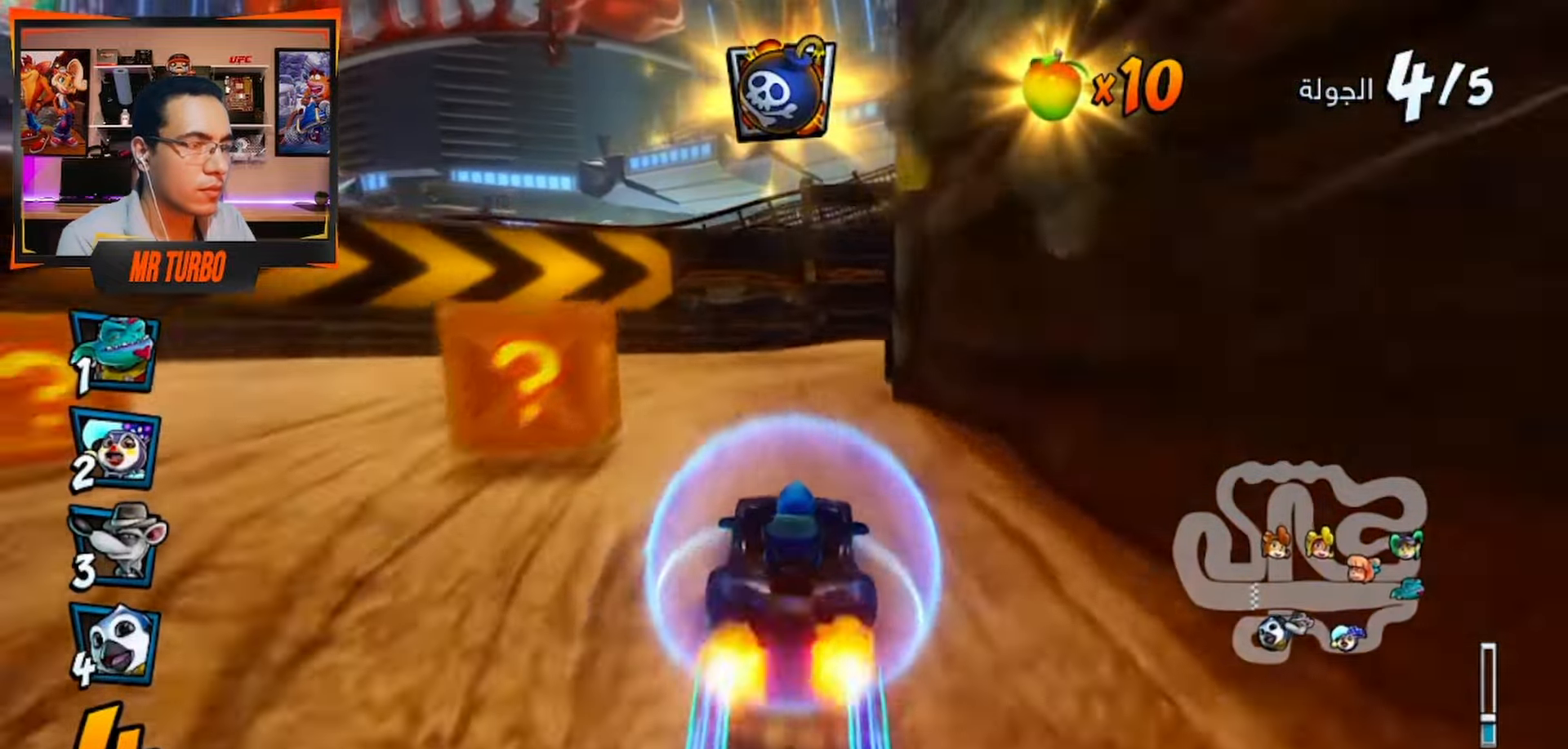
{"dt_ms": 500, "buttons": ["DPAD_DOWN", "DPAD_RIGHT"], "left_stick": "center", "right_stick": "center", "events": [[317, "SQUARE", "up"]]}
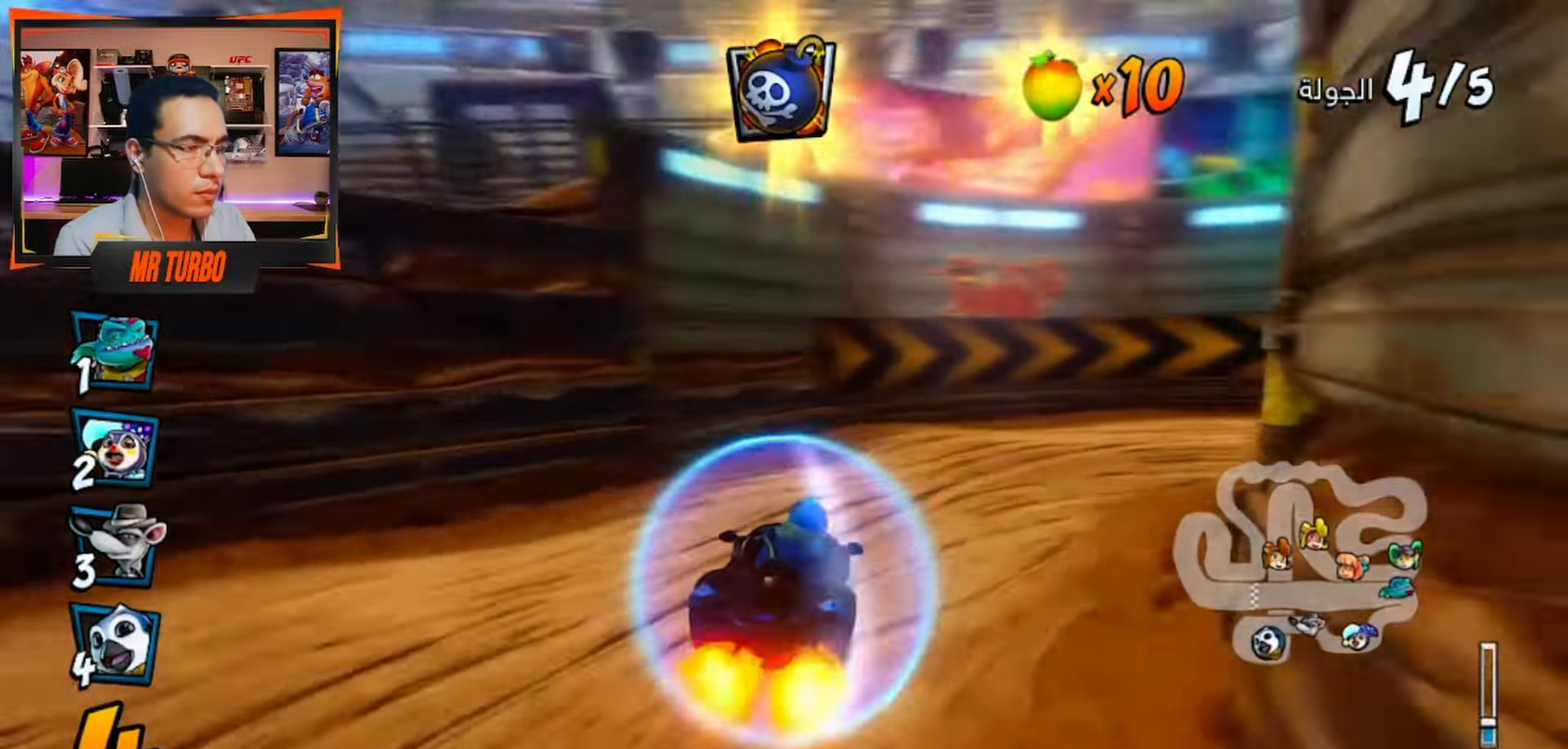
{"dt_ms": 500, "buttons": ["DPAD_DOWN", "DPAD_RIGHT"], "left_stick": "center", "right_stick": "center", "events": [[283, "R1", "down"], [283, "SQUARE", "down"], [400, "R1", "up"], [433, "SQUARE", "up"]]}
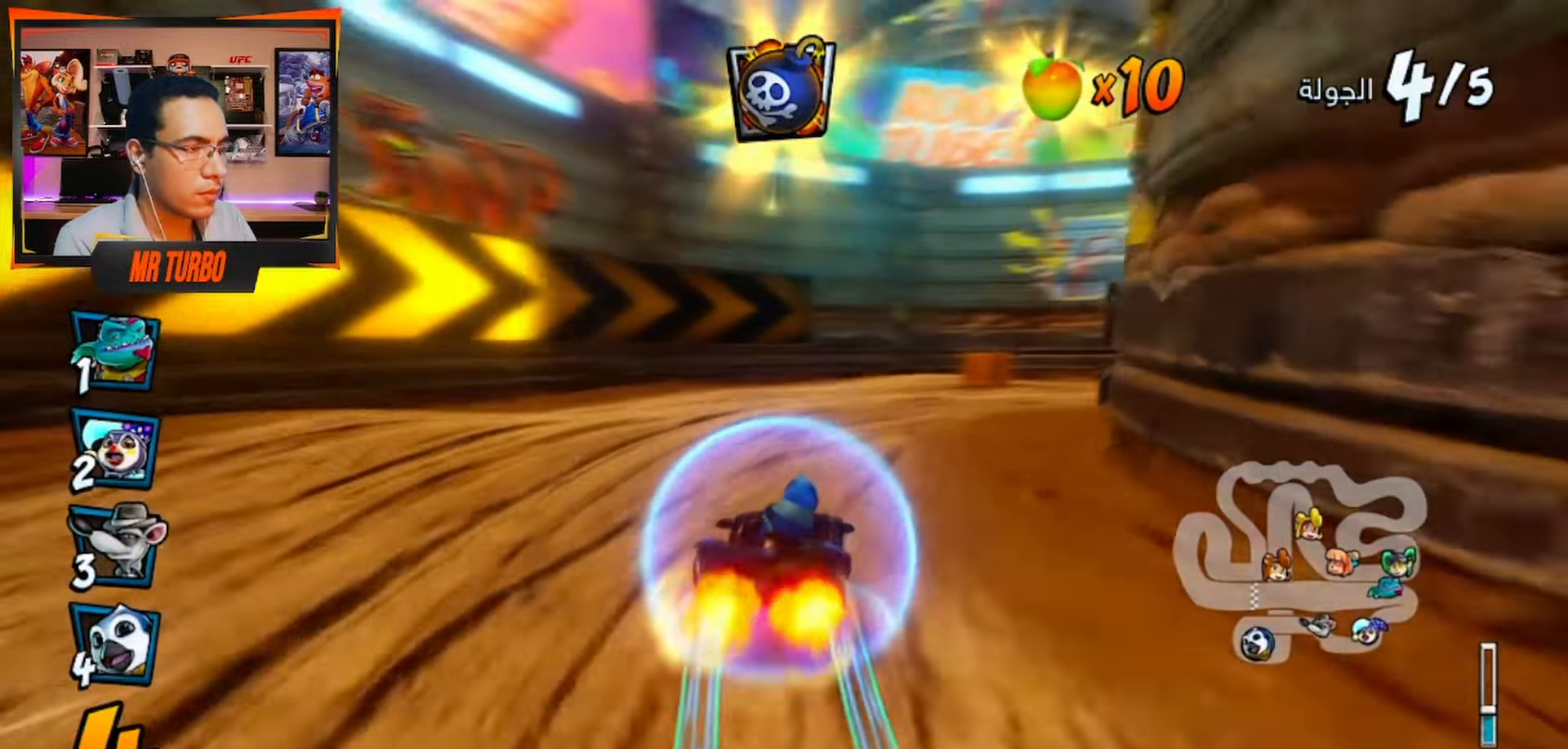
{"dt_ms": 500, "buttons": ["SQUARE", "R1", "DPAD_DOWN", "DPAD_RIGHT"], "left_stick": "center", "right_stick": "center", "events": [[400, "R1", "down"], [400, "SQUARE", "down"]]}
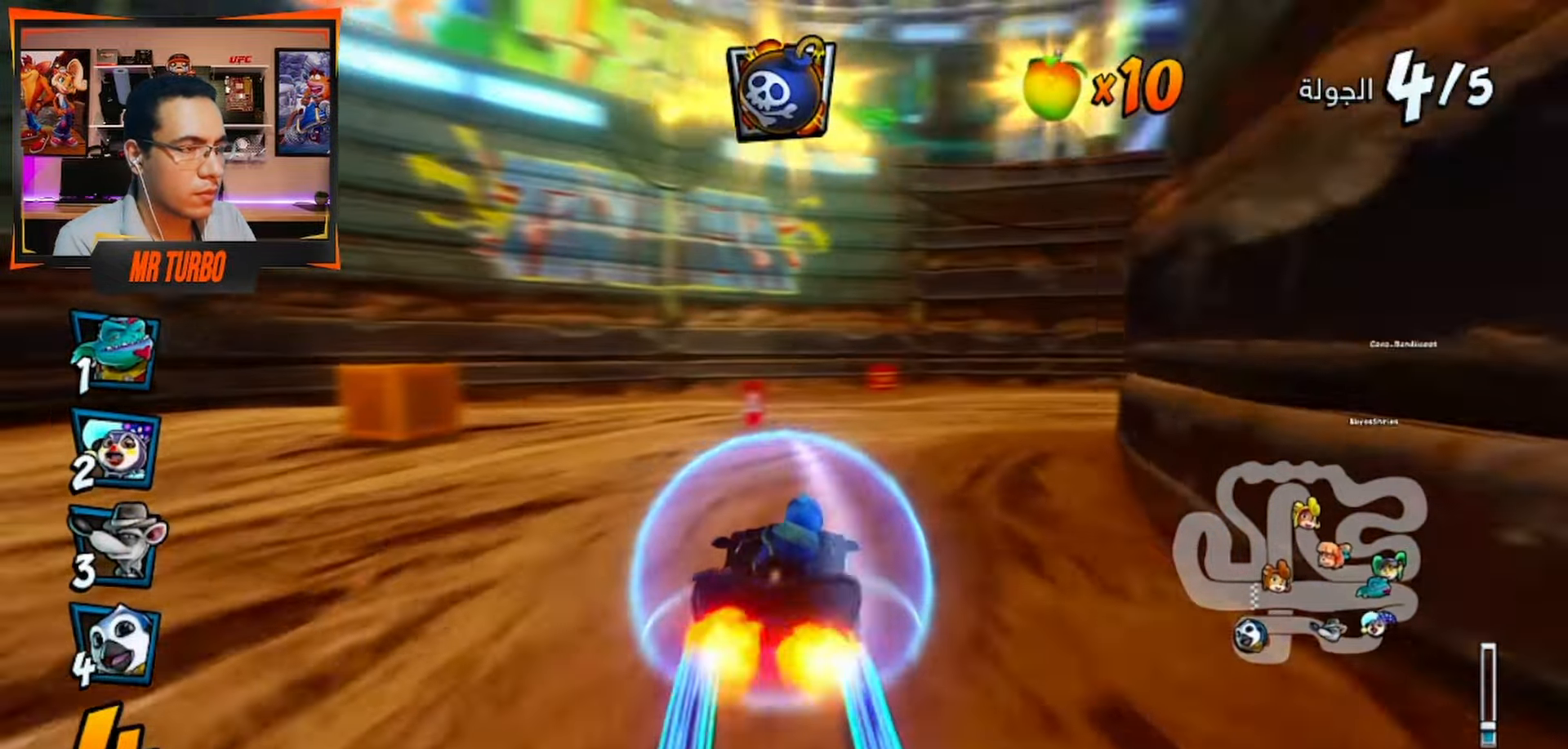
{"dt_ms": 500, "buttons": ["SQUARE", "R1", "DPAD_DOWN", "DPAD_RIGHT"], "left_stick": "center", "right_stick": "center", "events": [[117, "R1", "up"], [317, "SQUARE", "up"], [450, "R1", "down"], [450, "SQUARE", "down"]]}
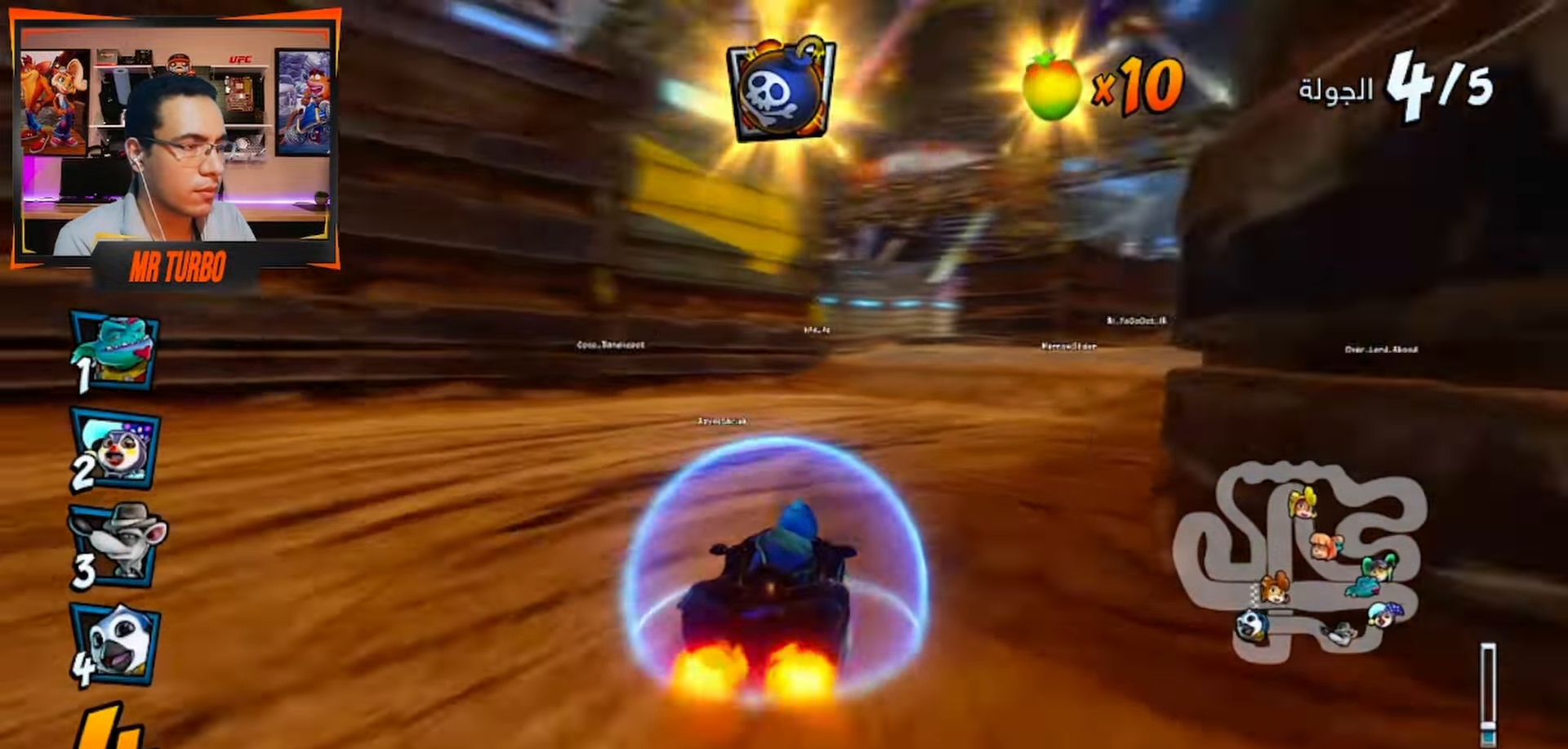
{"dt_ms": 500, "buttons": ["CROSS"], "left_stick": "center", "right_stick": "center", "events": [[100, "R1", "up"], [100, "SQUARE", "up"], [167, "CROSS", "down"], [167, "DPAD_DOWN", "up"], [200, "DPAD_RIGHT", "up"]]}
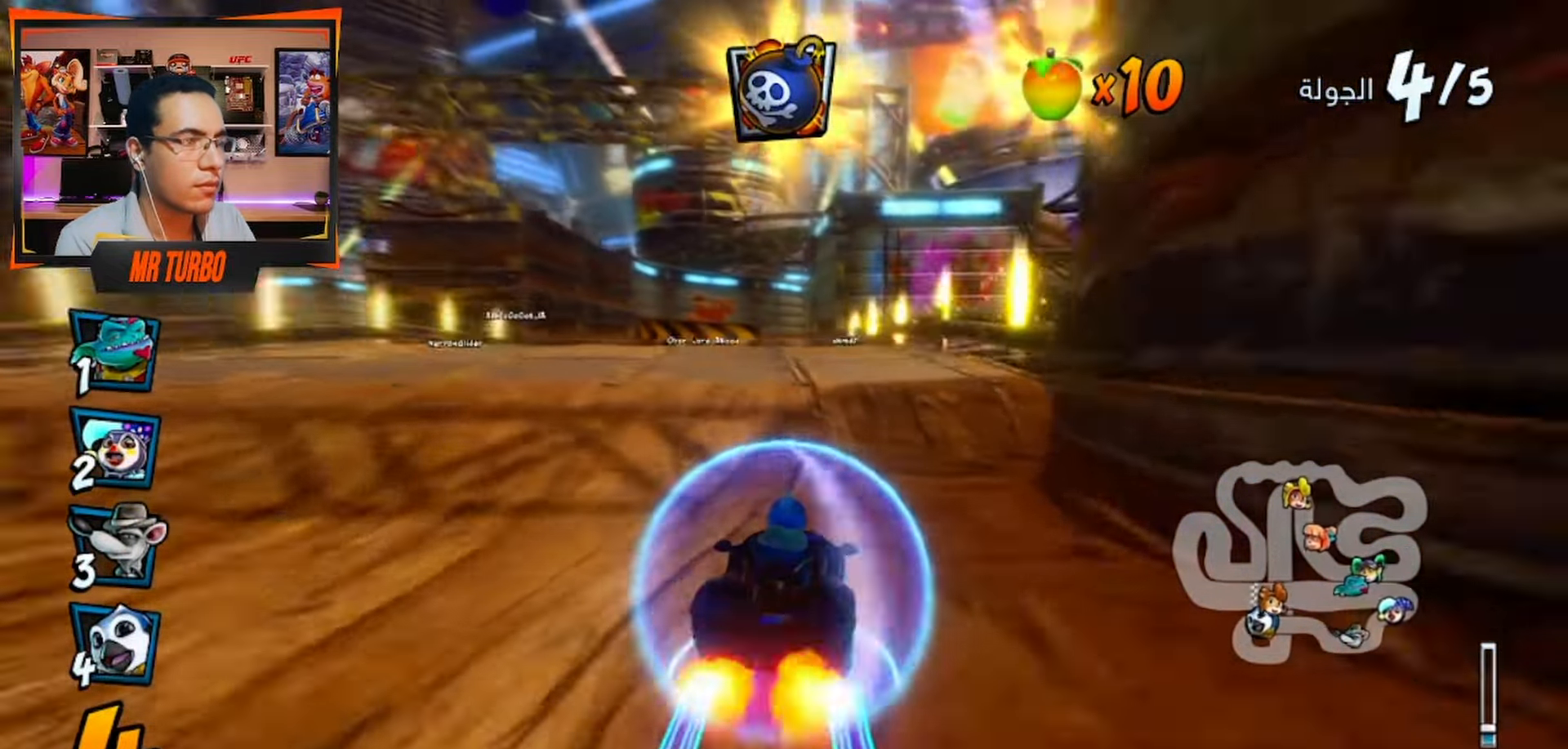
{"dt_ms": 500, "buttons": ["CROSS"], "left_stick": "center", "right_stick": "center", "events": [[100, "R1", "down"], [233, "R1", "up"]]}
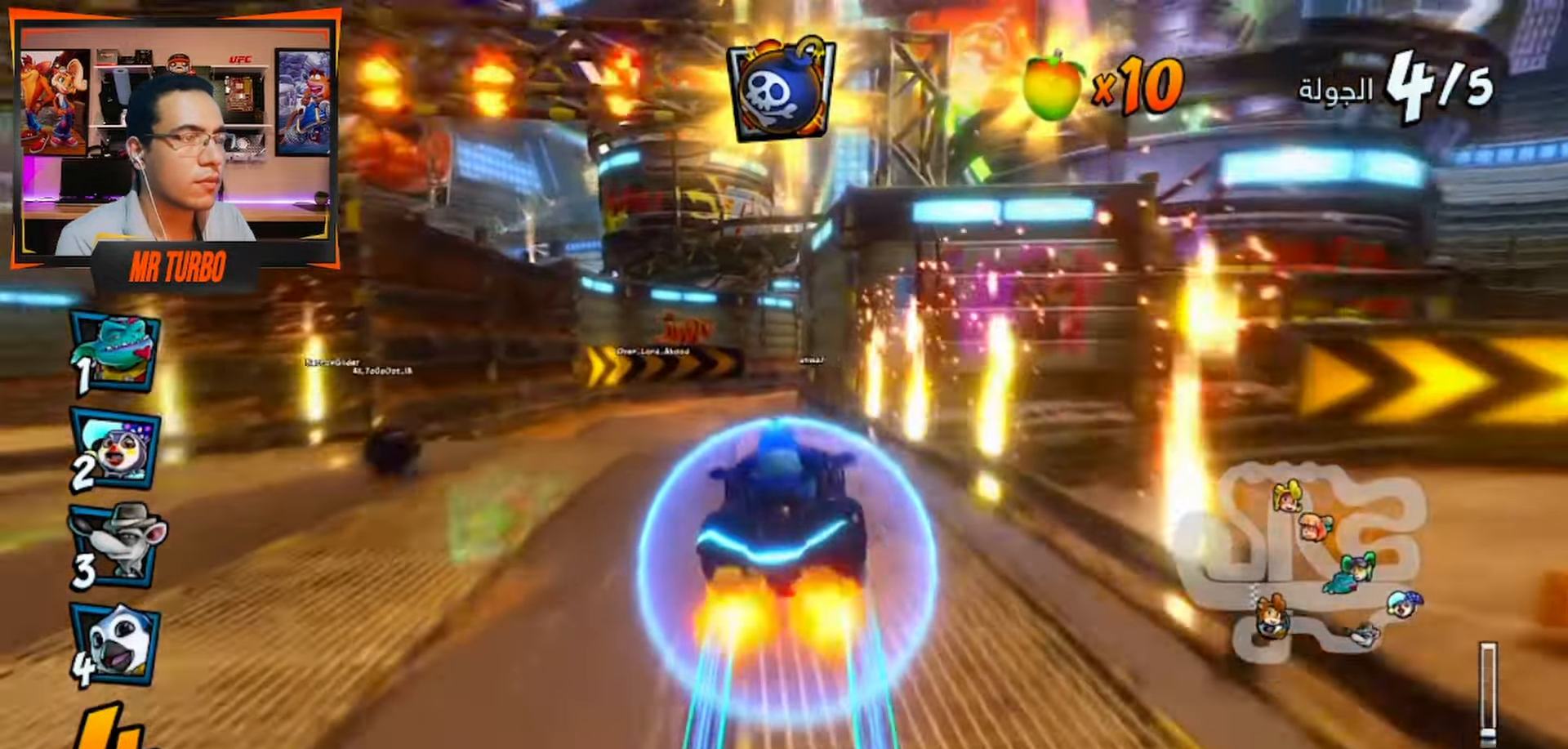
{"dt_ms": 500, "buttons": ["CROSS"], "left_stick": "center", "right_stick": "center", "events": [[133, "DPAD_LEFT", "down"], [183, "DPAD_LEFT", "up"]]}
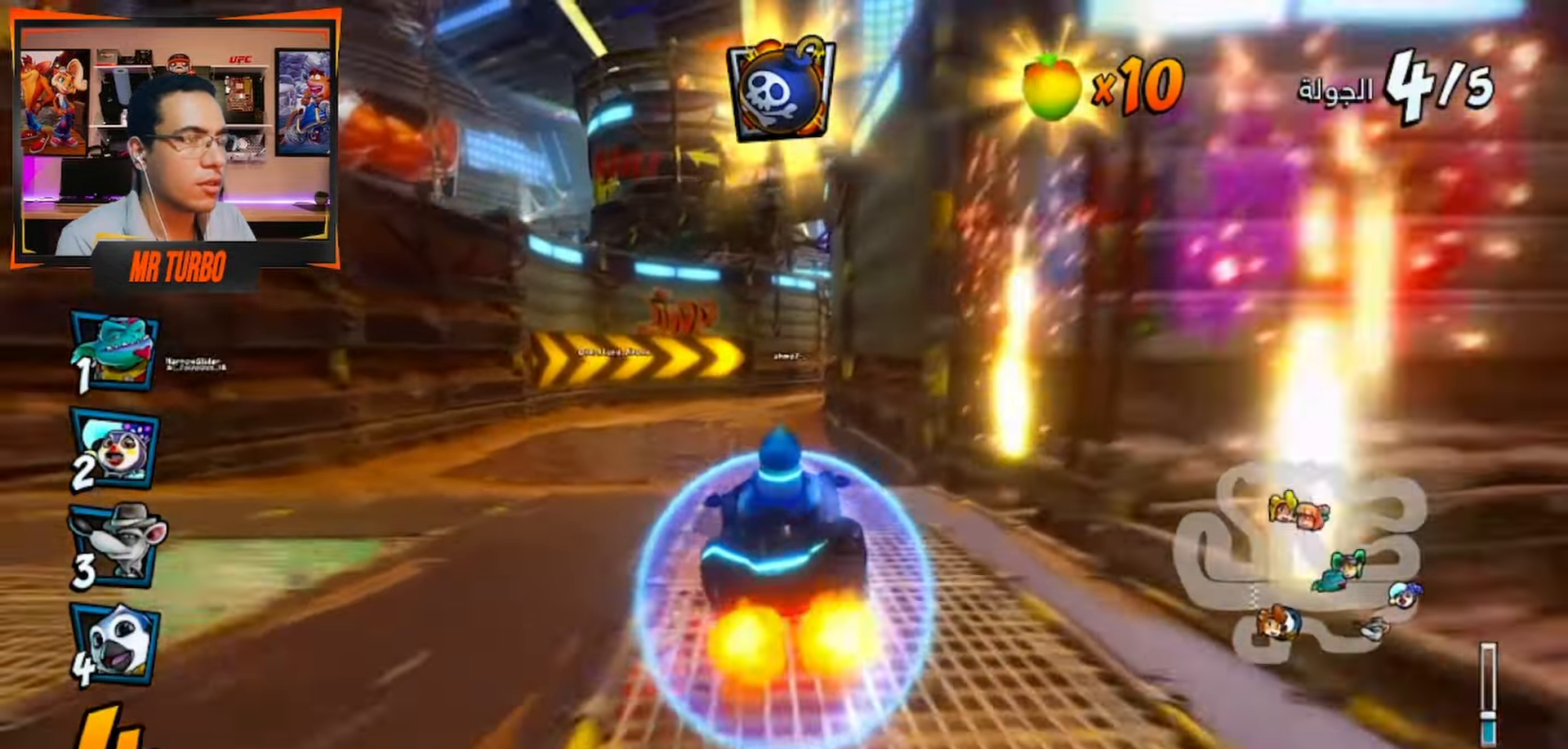
{"dt_ms": 500, "buttons": ["CROSS"], "left_stick": "center", "right_stick": "center", "events": []}
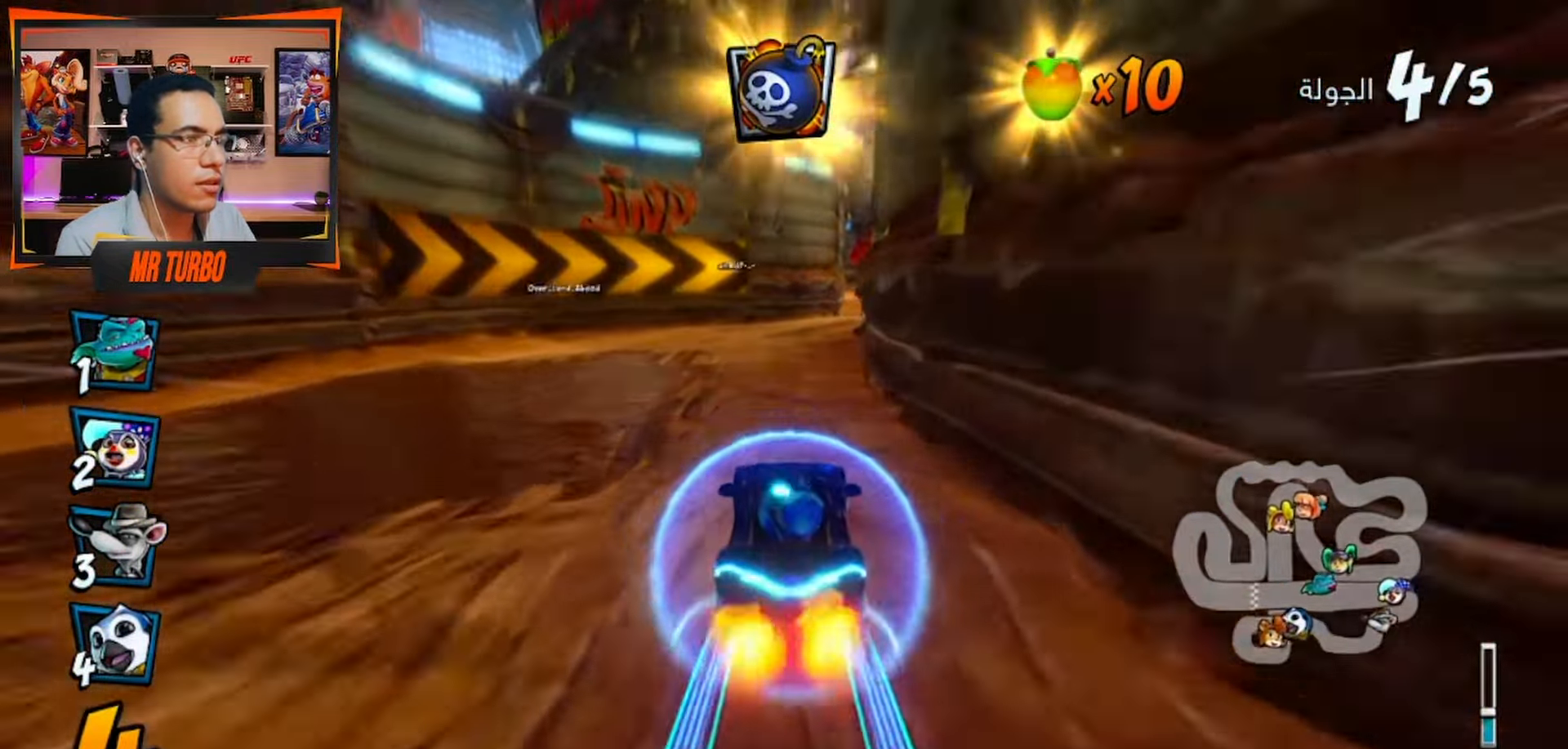
{"dt_ms": 500, "buttons": ["CROSS"], "left_stick": "center", "right_stick": "center", "events": [[167, "DPAD_RIGHT", "down"], [317, "DPAD_RIGHT", "up"]]}
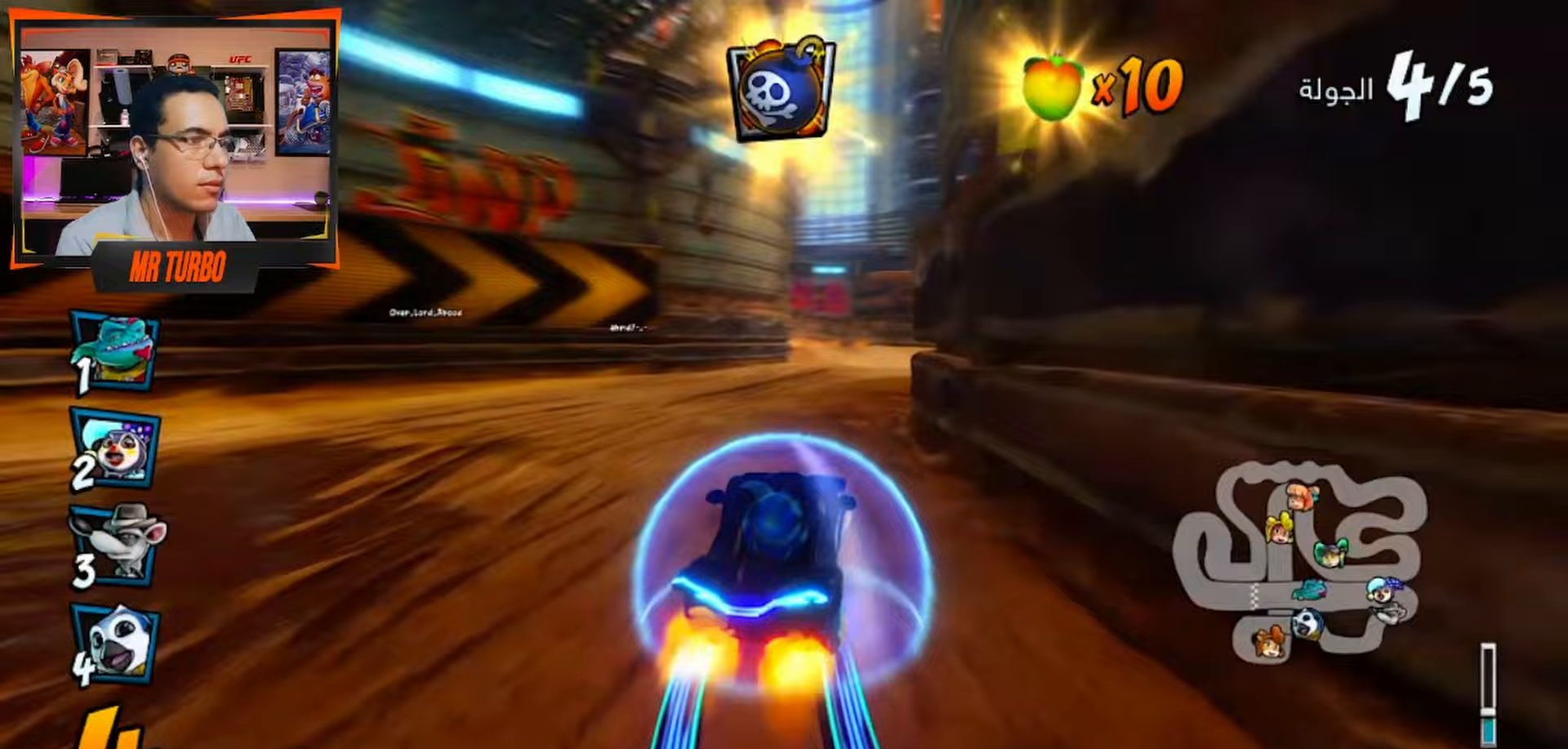
{"dt_ms": 1000, "buttons": ["CROSS"], "left_stick": "center", "right_stick": "center"}
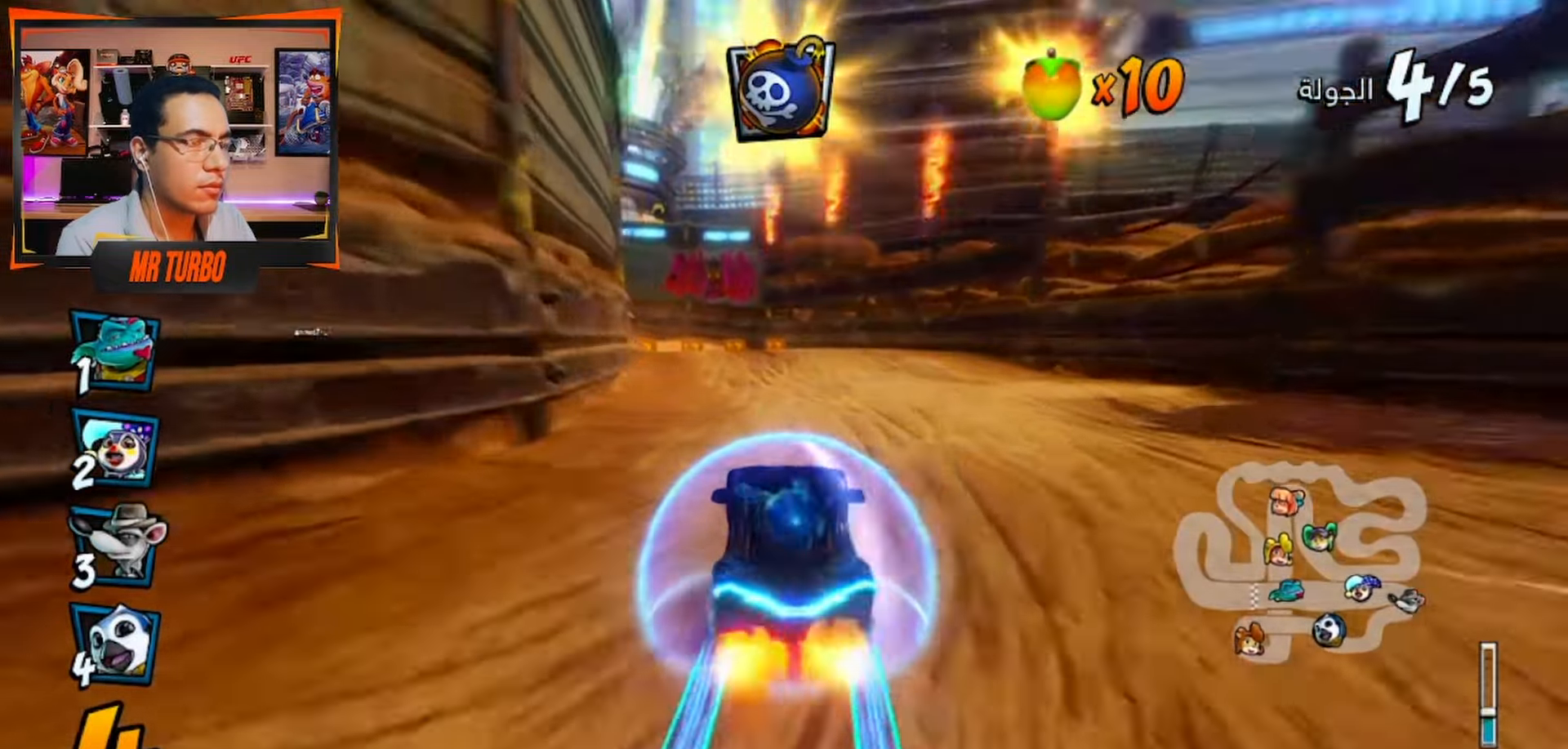
{"dt_ms": 500, "buttons": ["CROSS"], "left_stick": "center", "right_stick": "center", "events": [[267, "DPAD_LEFT", "down"], [383, "DPAD_LEFT", "up"]]}
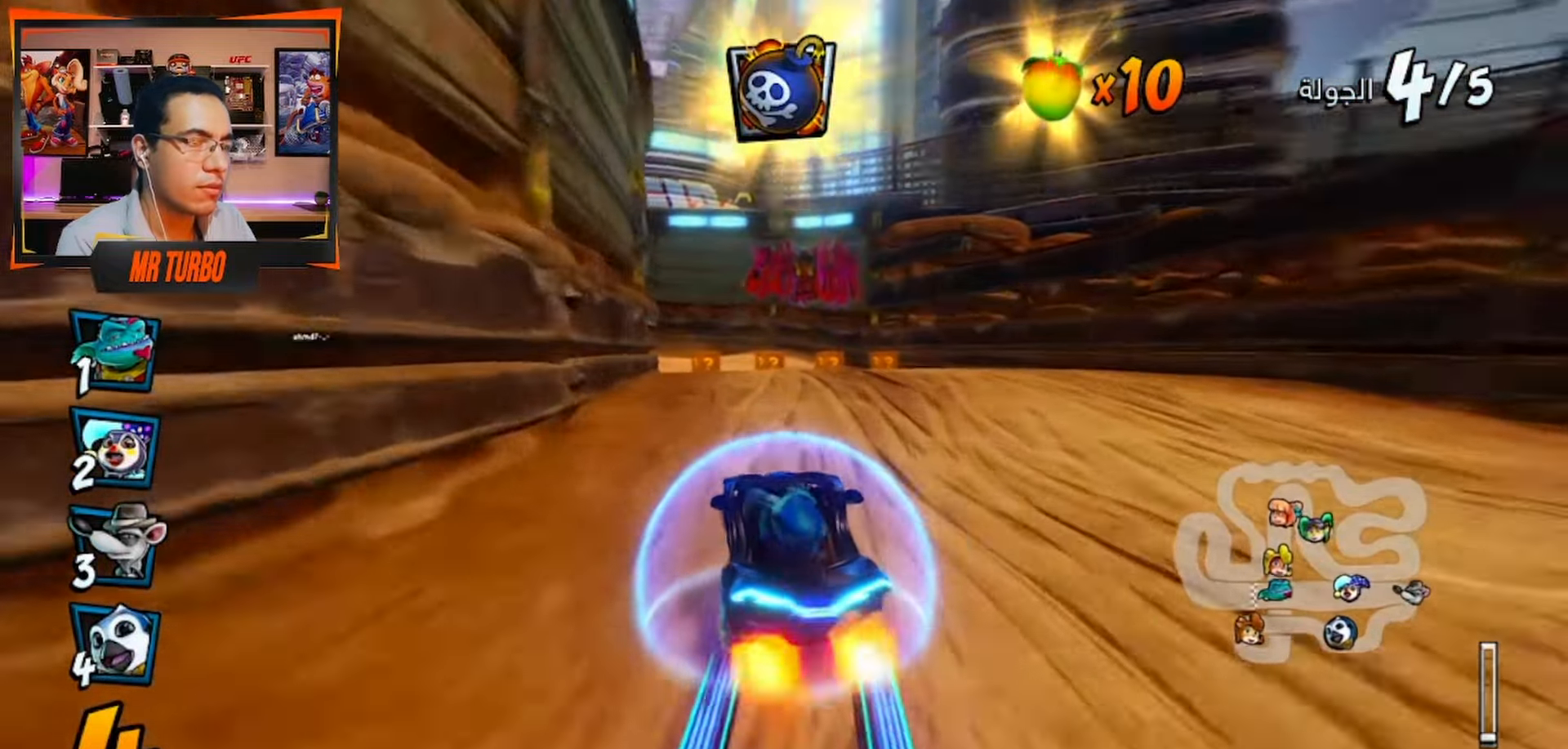
{"dt_ms": 500, "buttons": ["CROSS"], "left_stick": "center", "right_stick": "center", "events": [[217, "DPAD_LEFT", "down"], [333, "DPAD_LEFT", "up"]]}
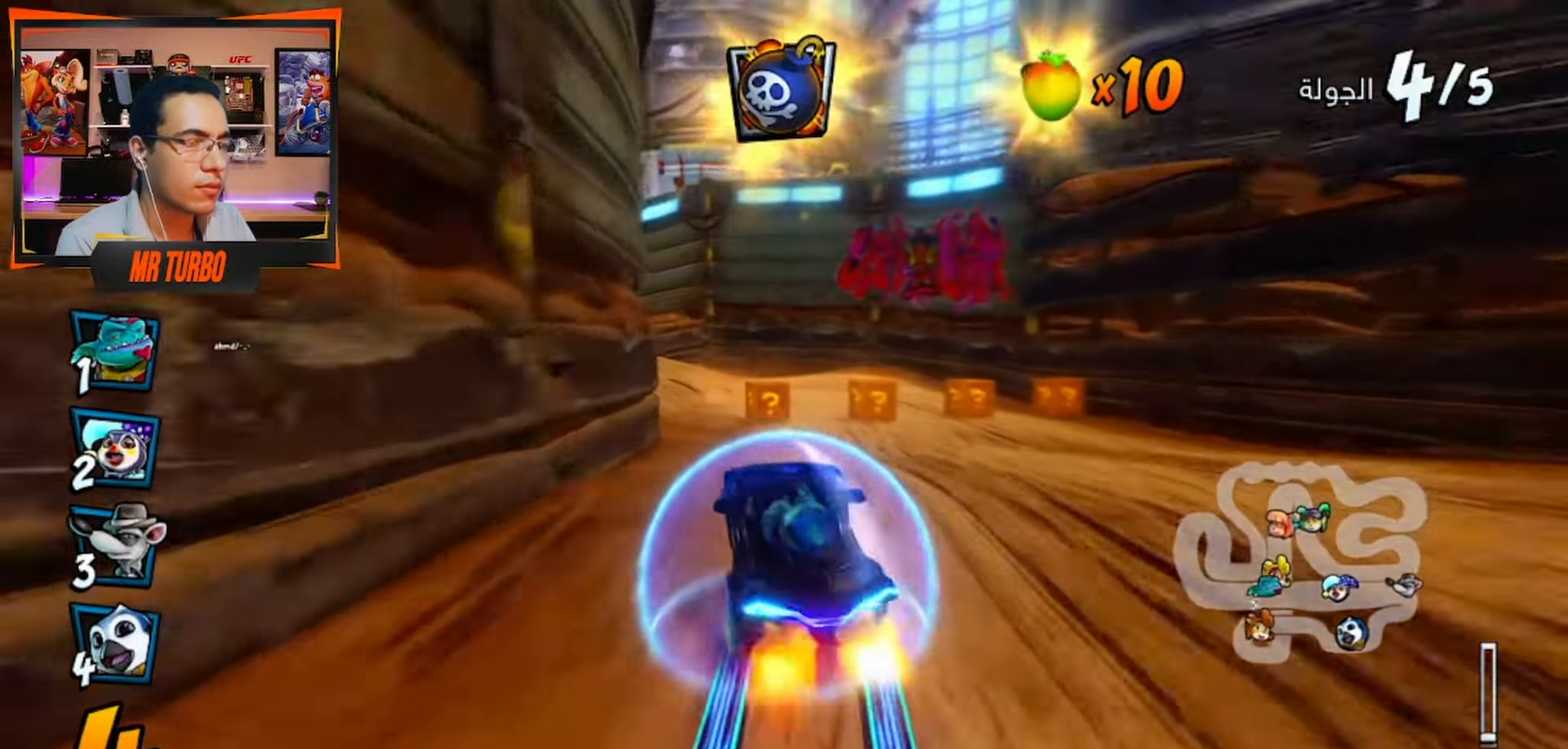
{"dt_ms": 500, "buttons": ["CROSS", "DPAD_LEFT"], "left_stick": "center", "right_stick": "center", "events": [[50, "DPAD_LEFT", "down"], [217, "R1", "down"], [383, "R1", "up"]]}
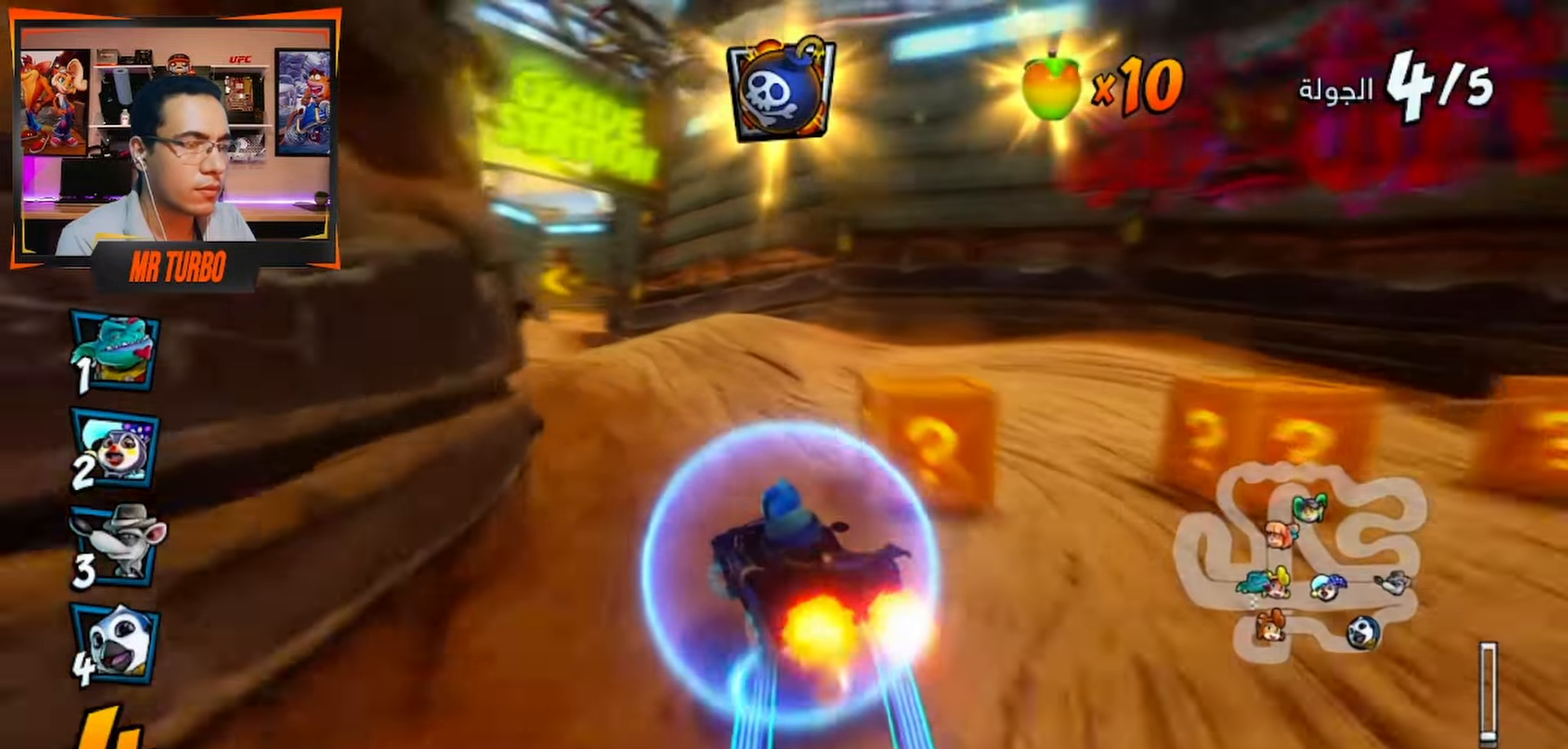
{"dt_ms": 500, "buttons": ["CROSS"], "left_stick": "center", "right_stick": "center", "events": [[250, "DPAD_LEFT", "up"], [250, "R1", "down"], [383, "R1", "up"]]}
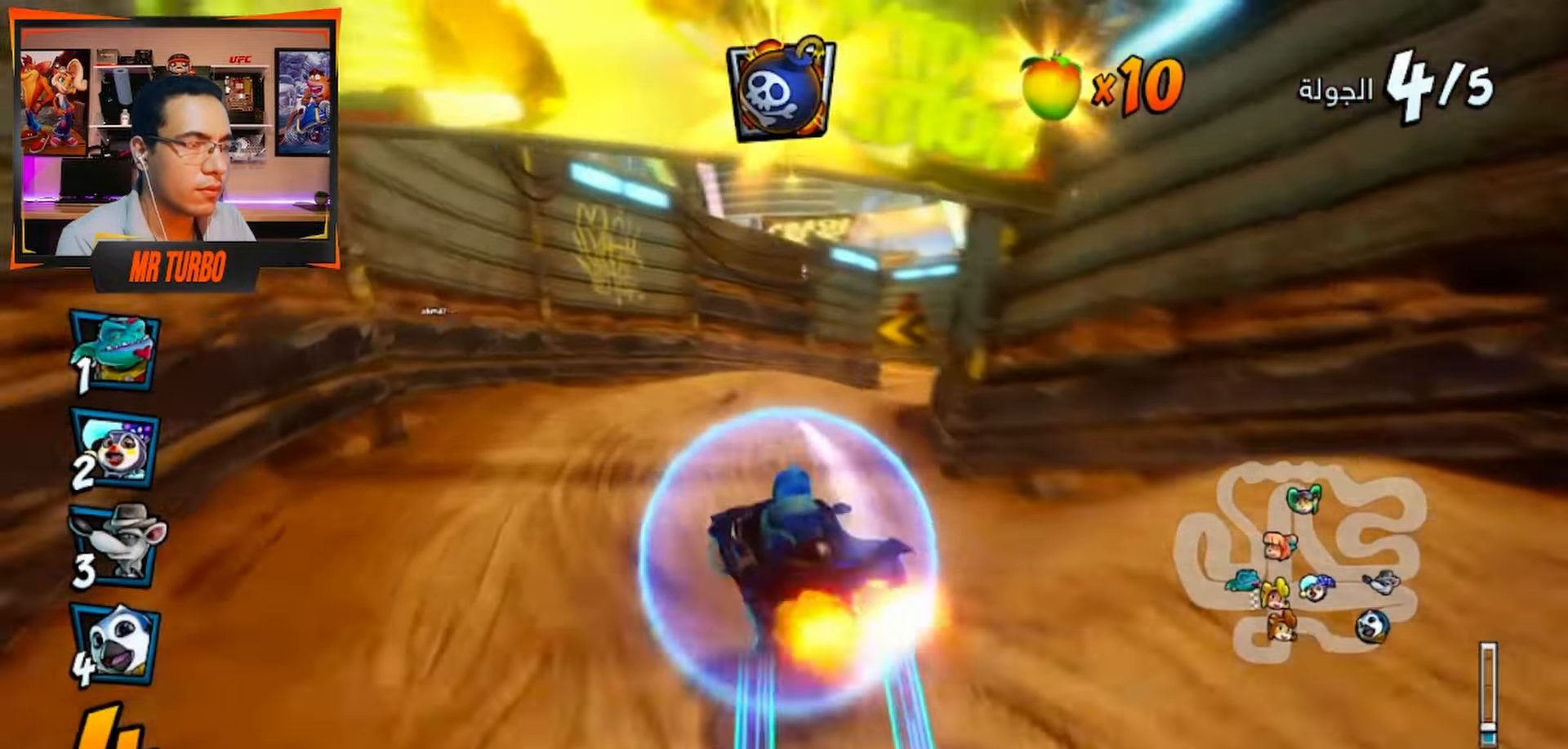
{"dt_ms": 500, "buttons": ["CROSS"], "left_stick": "center", "right_stick": "center", "events": [[150, "DPAD_RIGHT", "down"], [400, "DPAD_RIGHT", "up"]]}
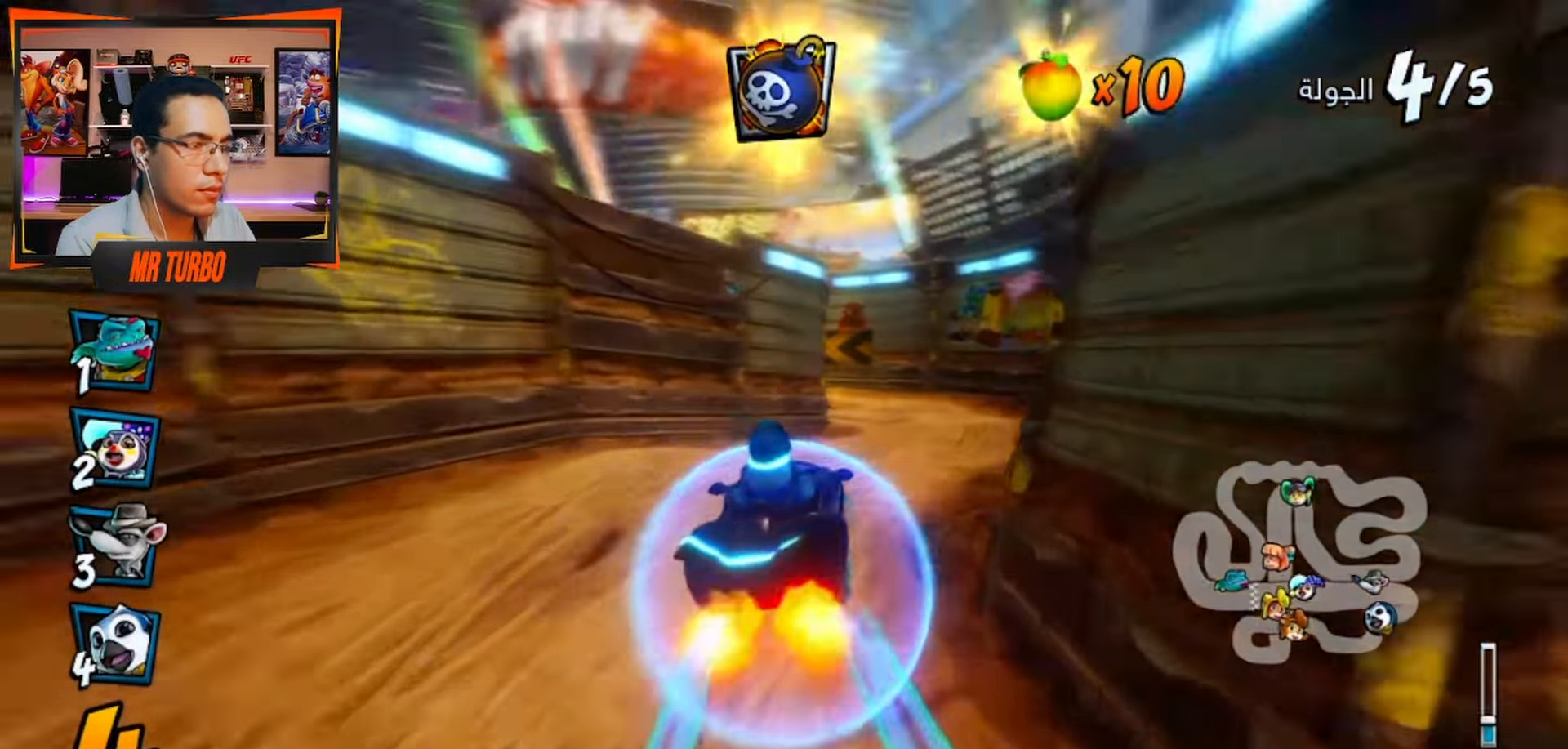
{"dt_ms": 500, "buttons": ["CROSS", "R1"], "left_stick": "center", "right_stick": "center", "events": [[133, "DPAD_LEFT", "down"], [133, "R1", "down"], [350, "DPAD_LEFT", "up"]]}
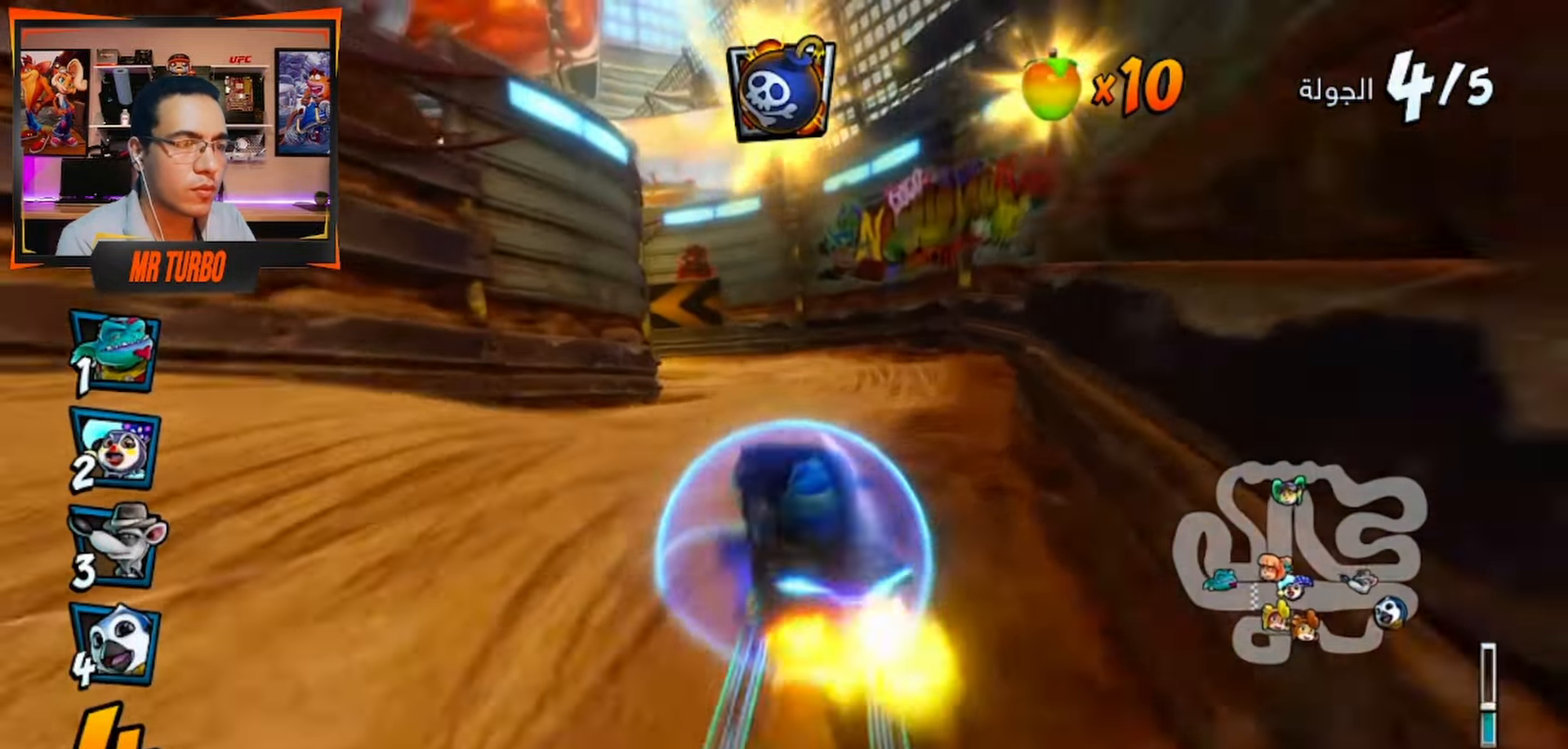
{"dt_ms": 500, "buttons": ["CROSS", "L1", "R1", "DPAD_DOWN", "DPAD_LEFT"], "left_stick": "center", "right_stick": "center", "events": [[350, "DPAD_LEFT", "down"], [467, "DPAD_DOWN", "down"], [467, "L1", "down"]]}
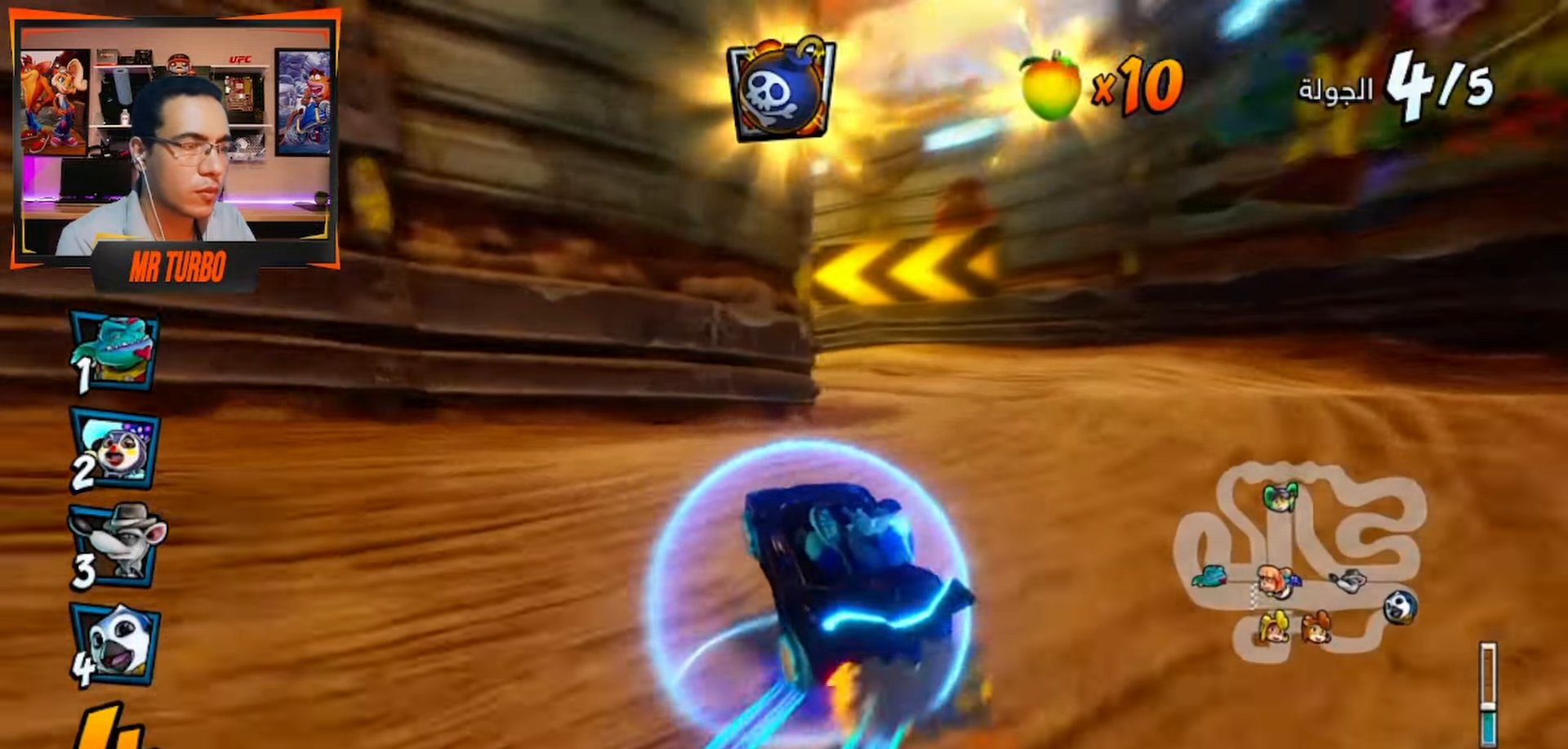
{"dt_ms": 500, "buttons": ["SQUARE", "R1", "DPAD_DOWN", "DPAD_LEFT"], "left_stick": "center", "right_stick": "center", "events": [[67, "R1", "up"], [100, "CROSS", "up"], [100, "L1", "up"], [117, "SQUARE", "down"], [367, "R1", "down"]]}
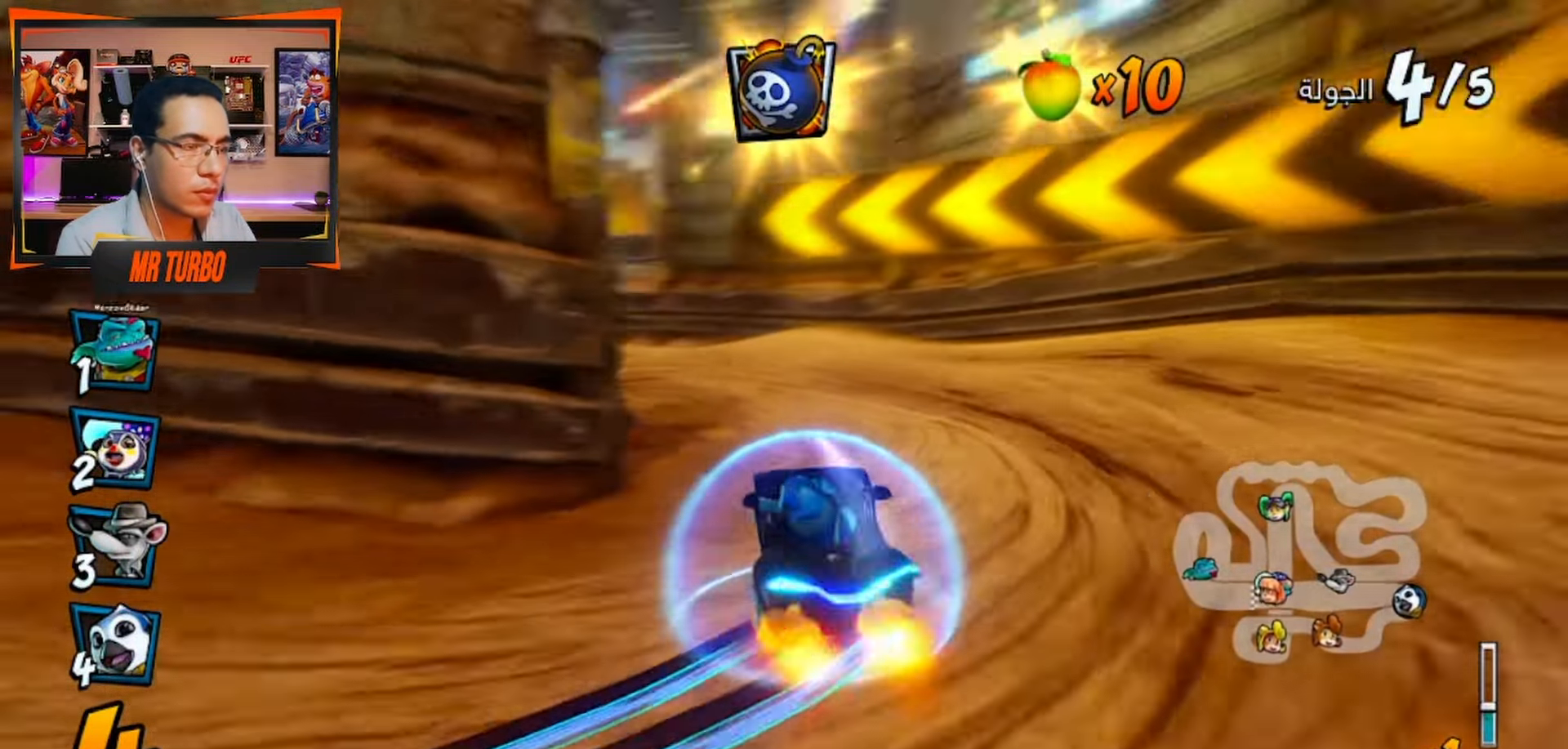
{"dt_ms": 500, "buttons": ["CROSS"], "left_stick": "center", "right_stick": "center", "events": [[200, "R1", "up"], [217, "SQUARE", "up"], [300, "CROSS", "down"], [317, "R1", "down"], [400, "DPAD_DOWN", "up"], [450, "DPAD_LEFT", "up"], [450, "R1", "up"]]}
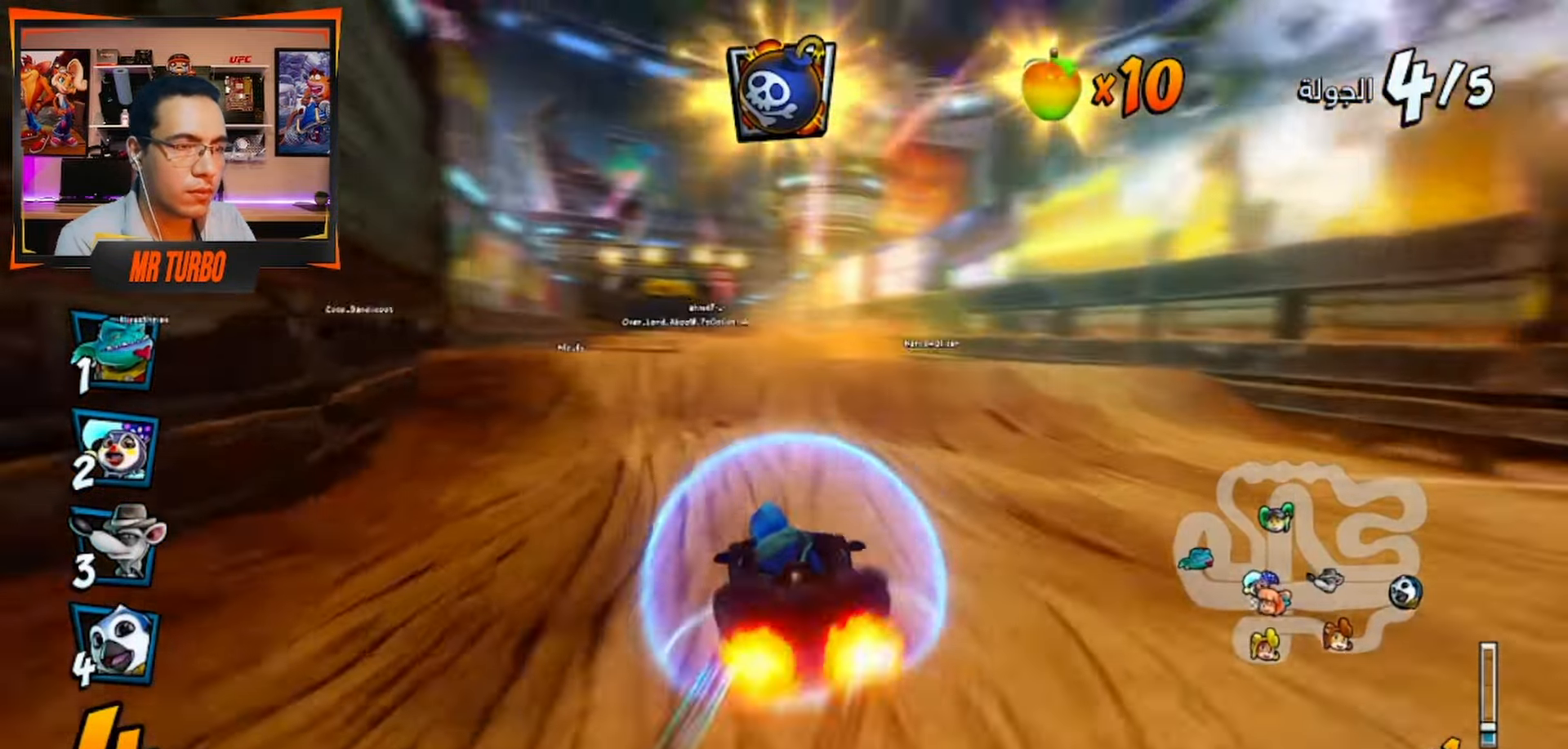
{"dt_ms": 500, "buttons": ["CROSS", "R1", "DPAD_RIGHT"], "left_stick": "center", "right_stick": "center", "events": [[333, "DPAD_RIGHT", "down"], [383, "R1", "down"]]}
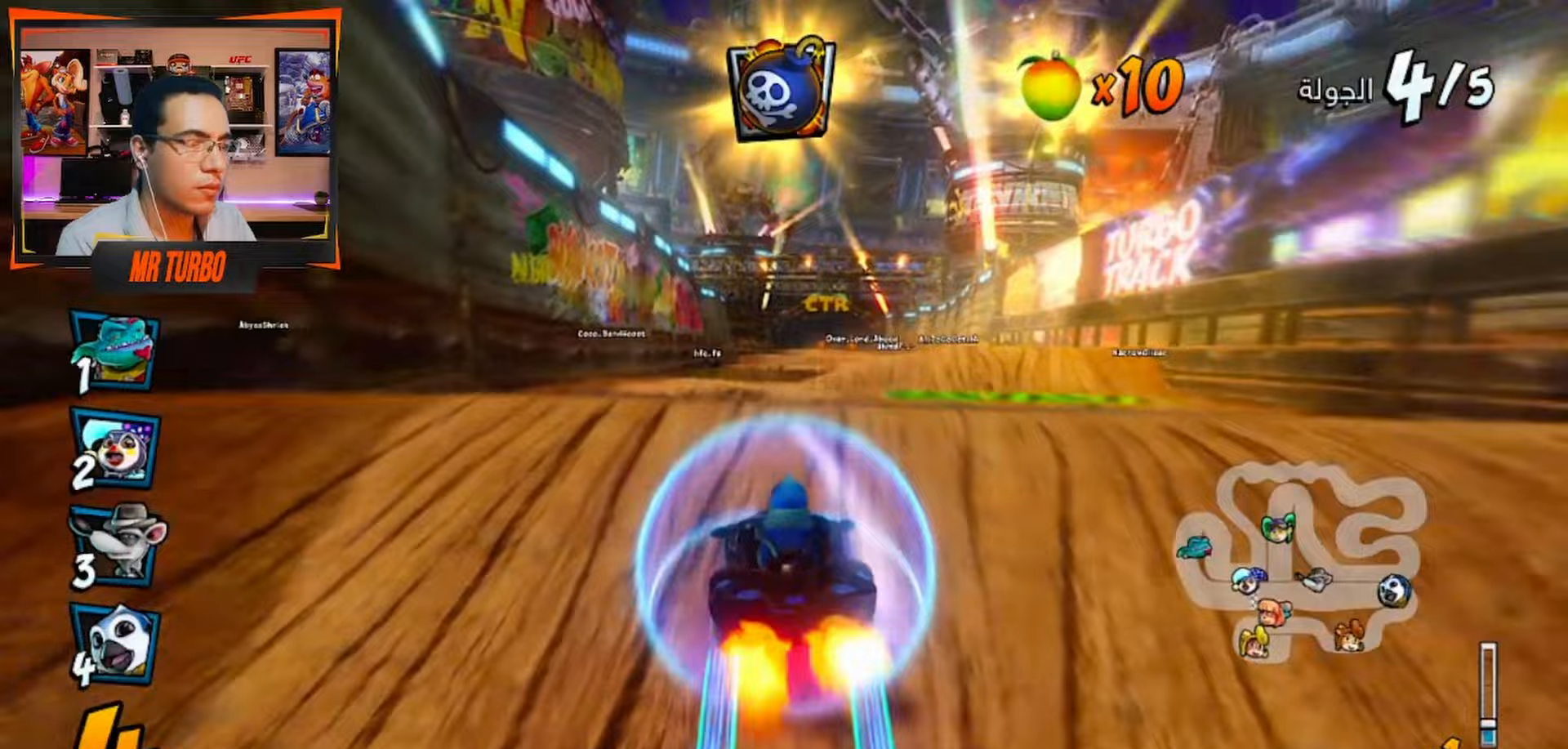
{"dt_ms": 1000, "buttons": ["CROSS", "DPAD_LEFT"], "left_stick": "center", "right_stick": "center"}
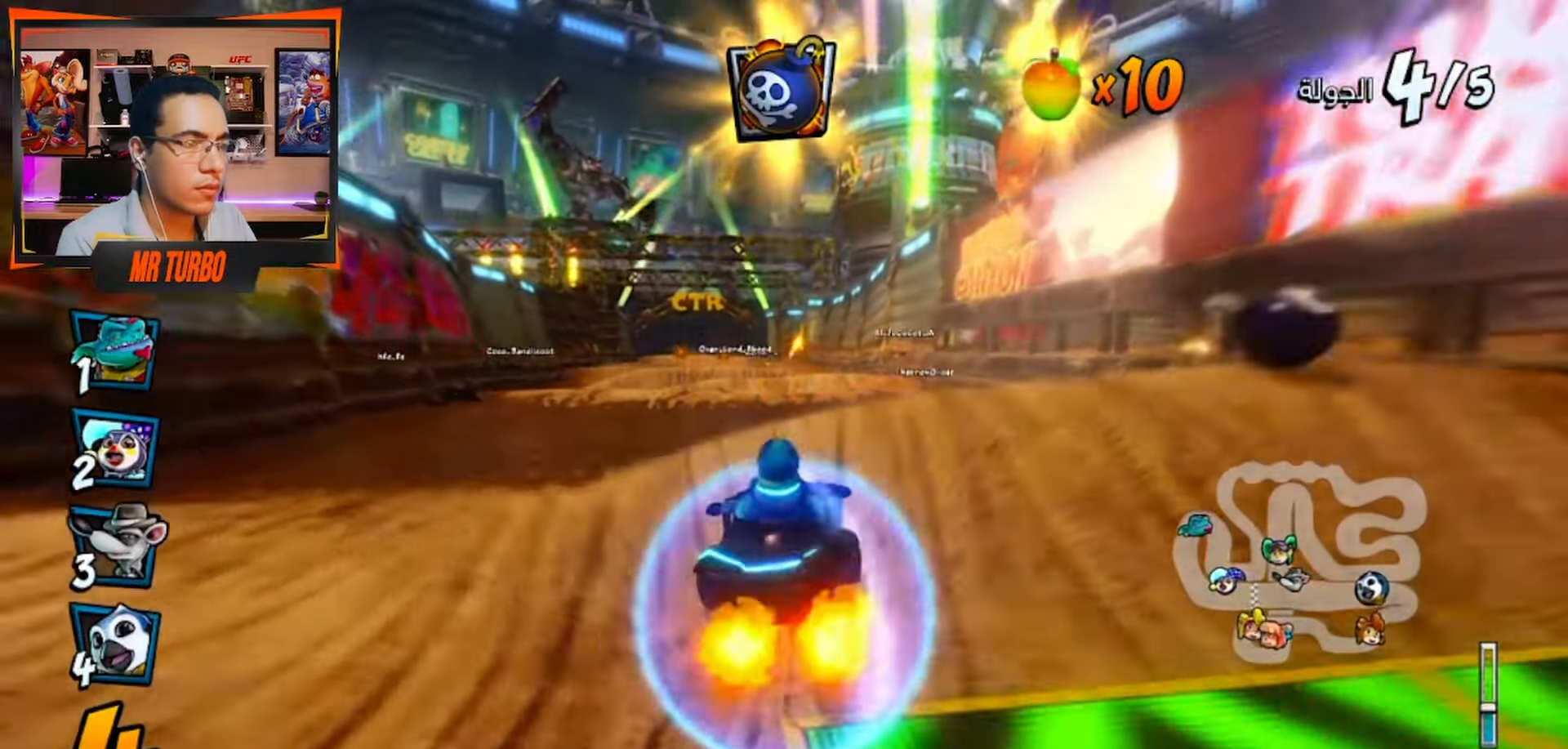
{"dt_ms": 500, "buttons": ["CROSS"], "left_stick": "center", "right_stick": "center", "events": [[50, "DPAD_LEFT", "up"], [67, "R1", "down"], [233, "R1", "up"]]}
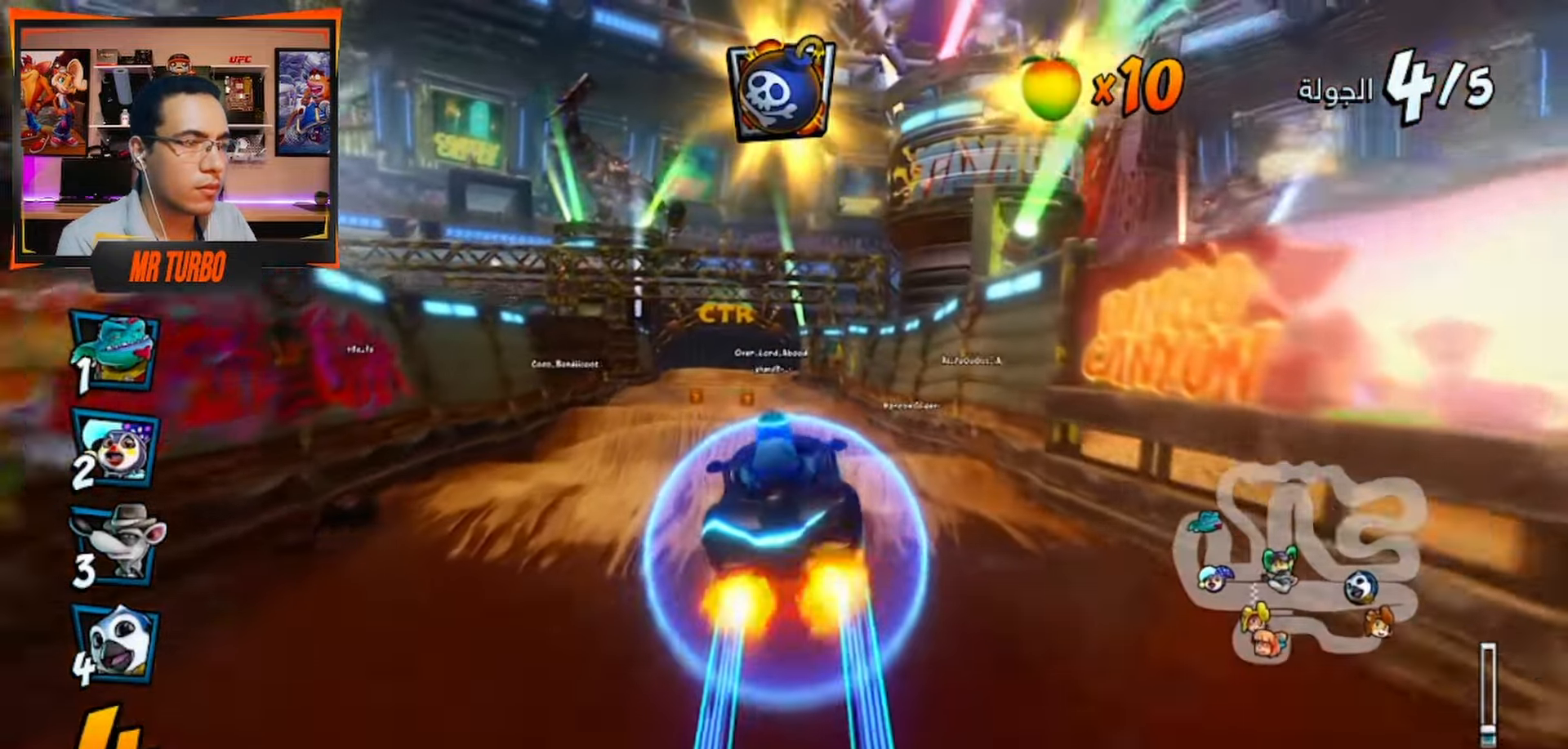
{"dt_ms": 500, "buttons": ["CROSS"], "left_stick": "center", "right_stick": "center", "events": [[400, "DPAD_LEFT", "down"], [483, "DPAD_LEFT", "up"]]}
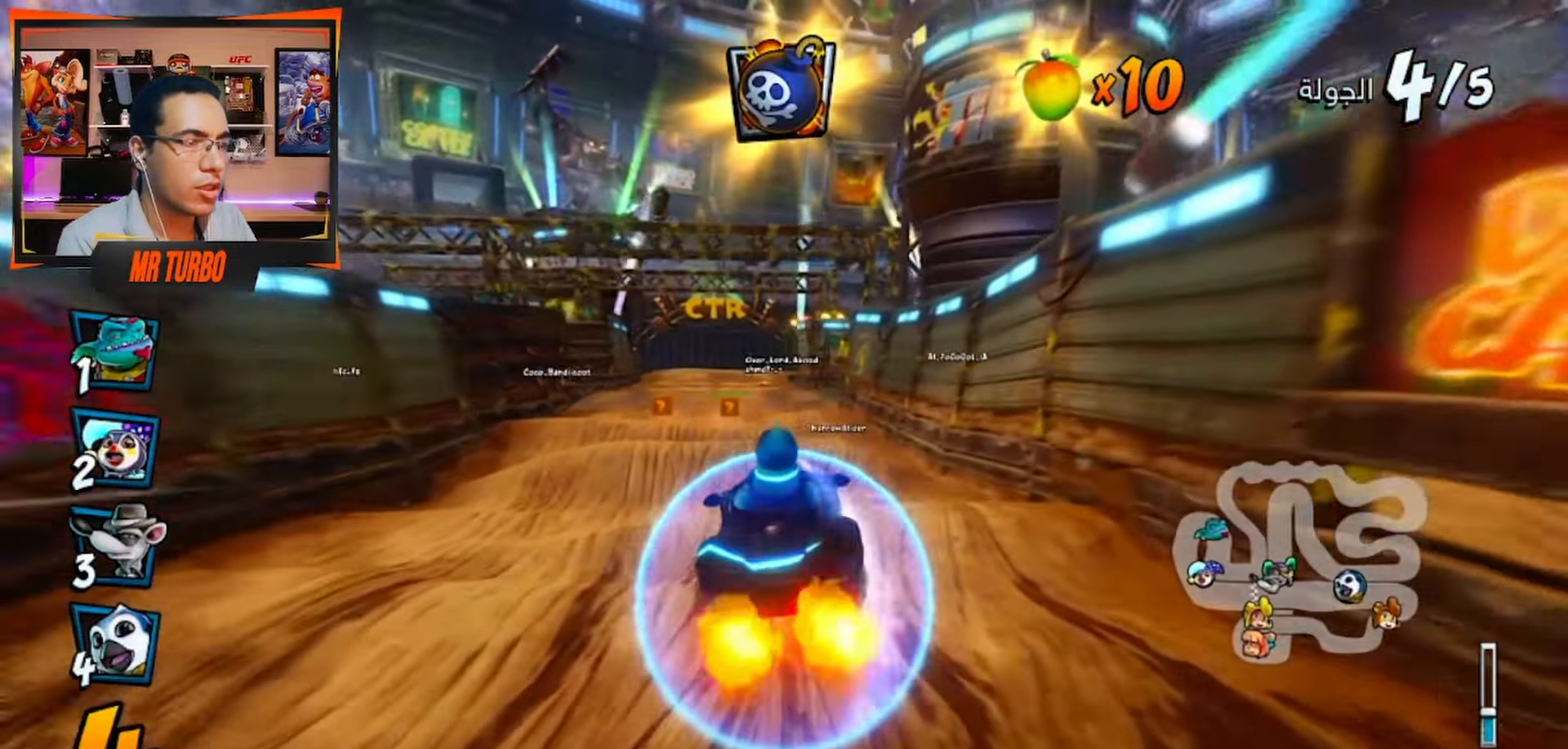
{"dt_ms": 500, "buttons": ["CROSS", "R1"], "left_stick": "center", "right_stick": "center", "events": [[433, "R1", "down"]]}